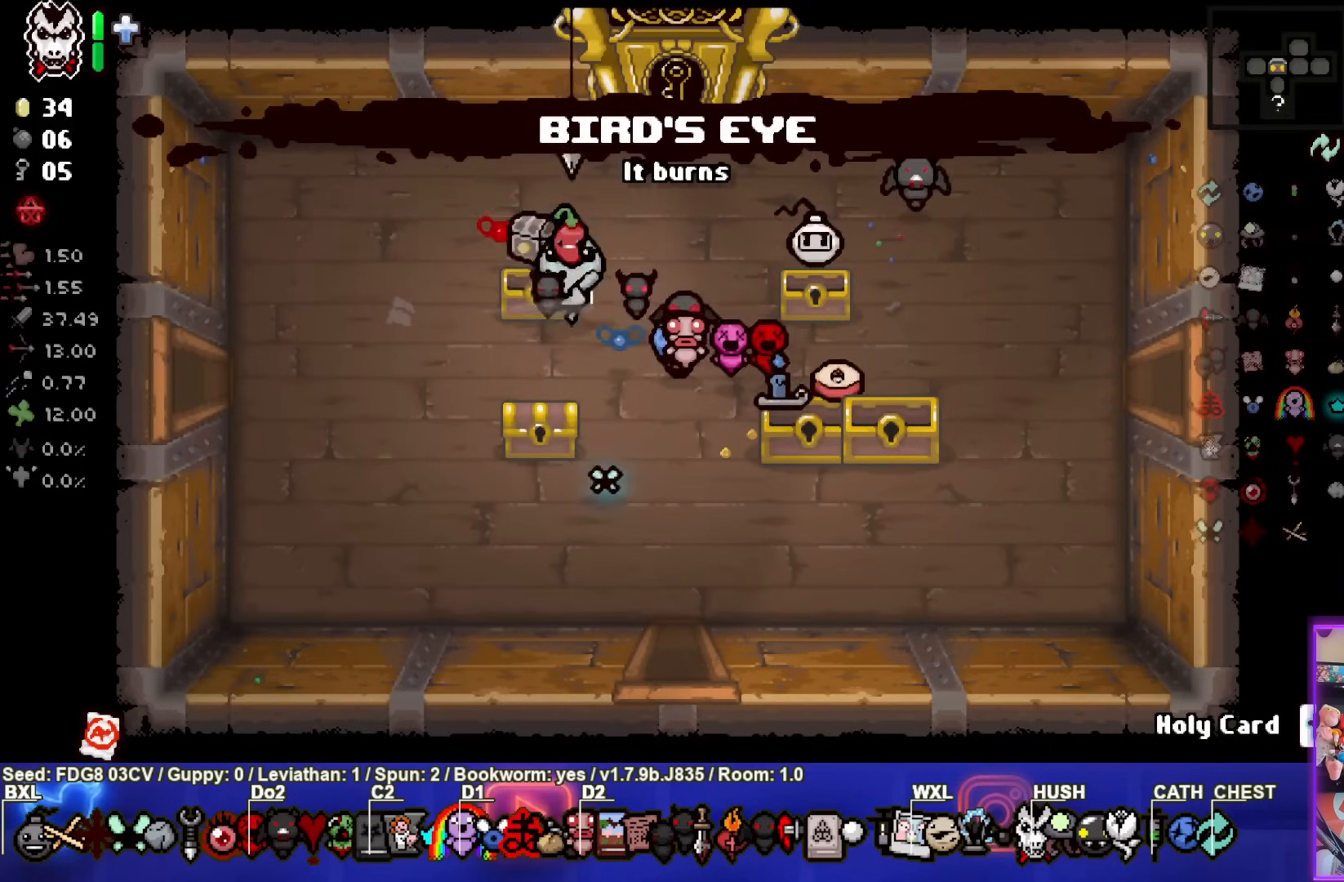
Gameplay with a controller (PlayStation layout); each line is a JSON object with the inputs held at the frame after it. "events" lists button and stick changes between this image and that frame as [ms after this image, input, new state], when the widget could be followed in between.
{"buttons": [], "left_stick": "center", "right_stick": "center", "events": [[17, "left_stick", "down-left"], [283, "left_stick", "center"]]}
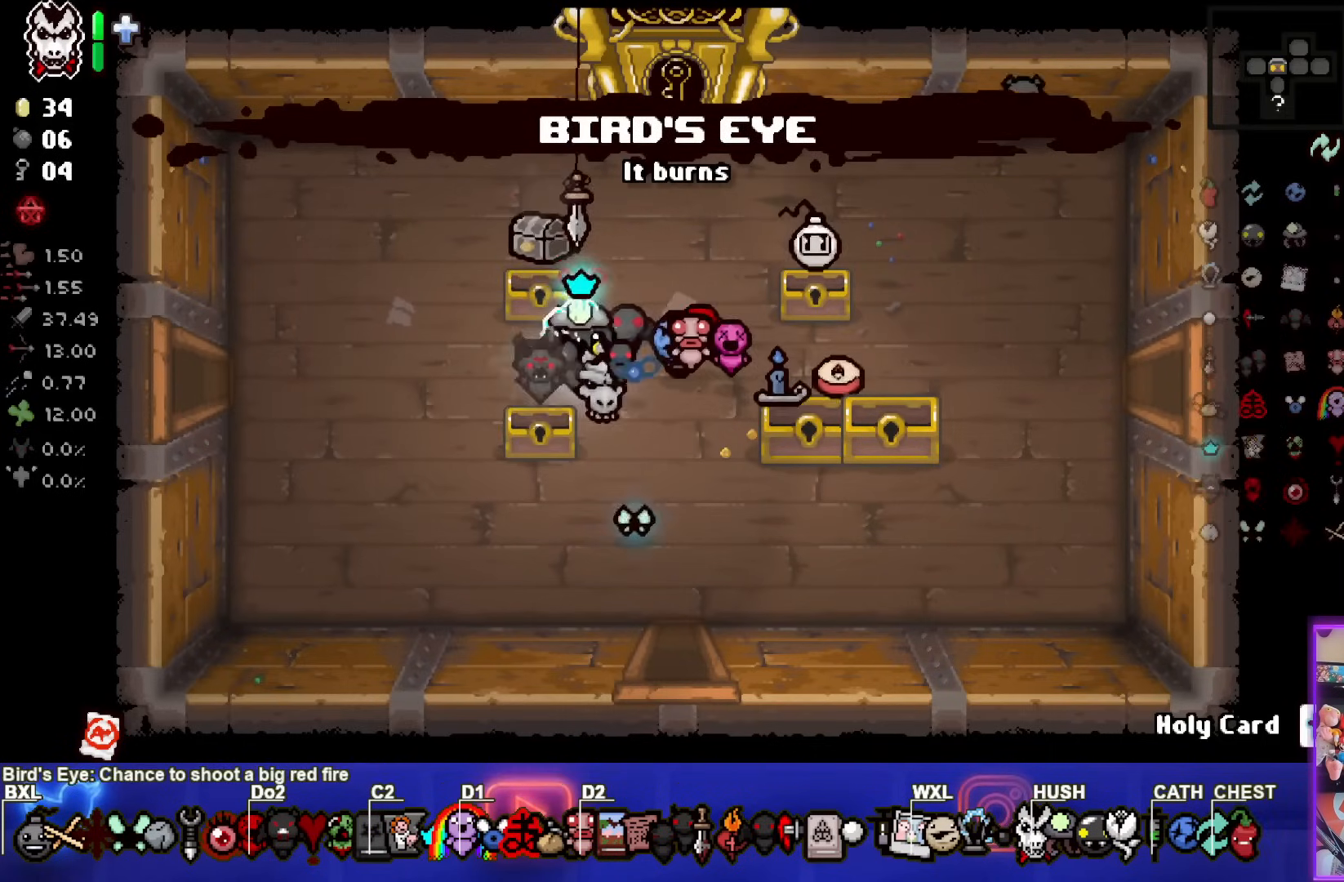
{"buttons": [], "left_stick": "right", "right_stick": "center", "events": [[250, "left_stick", "right"]]}
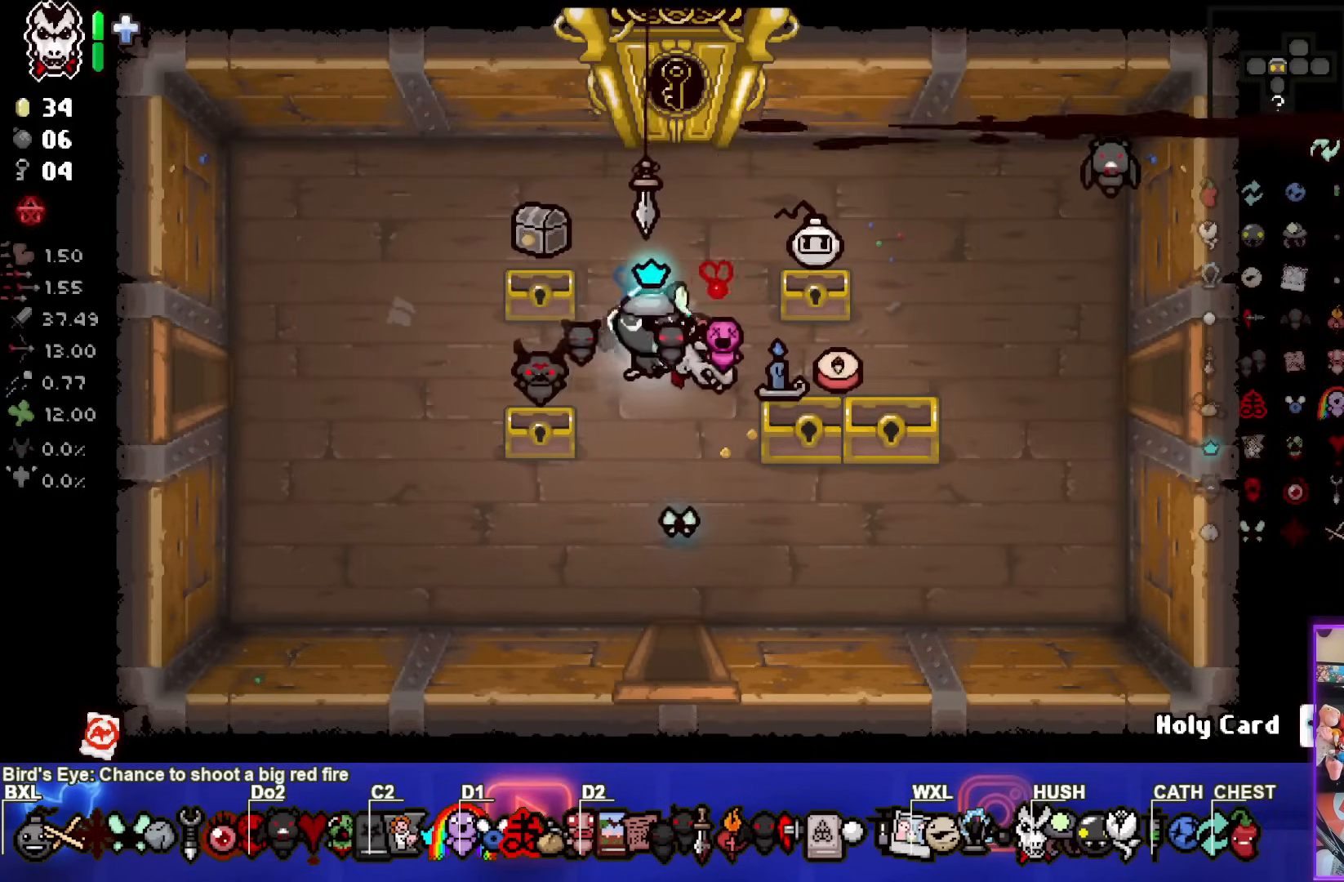
{"buttons": [], "left_stick": "left", "right_stick": "center", "events": [[150, "left_stick", "center"], [233, "left_stick", "down-right"], [433, "left_stick", "center"], [500, "left_stick", "left"]]}
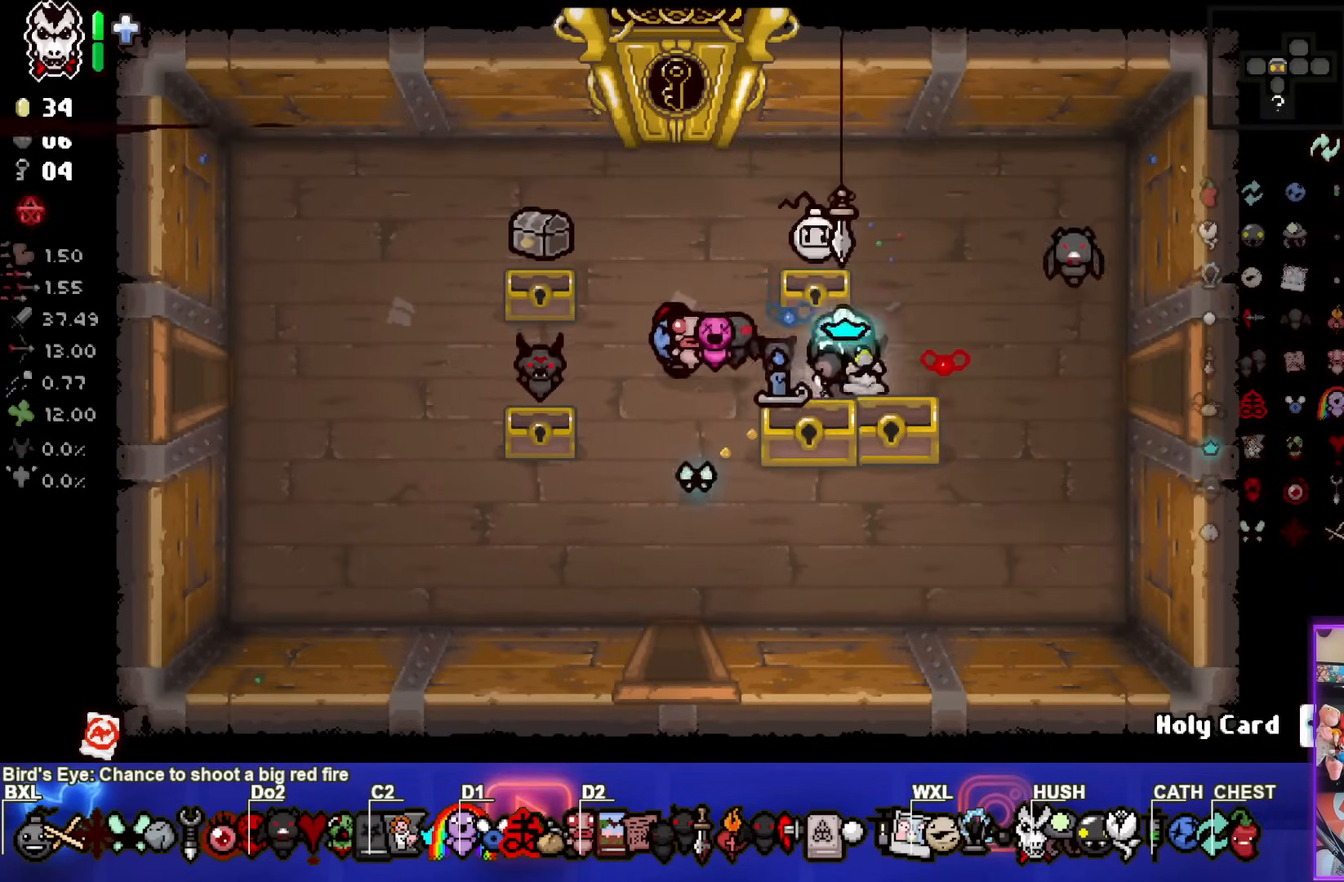
{"buttons": [], "left_stick": "left", "right_stick": "center", "events": []}
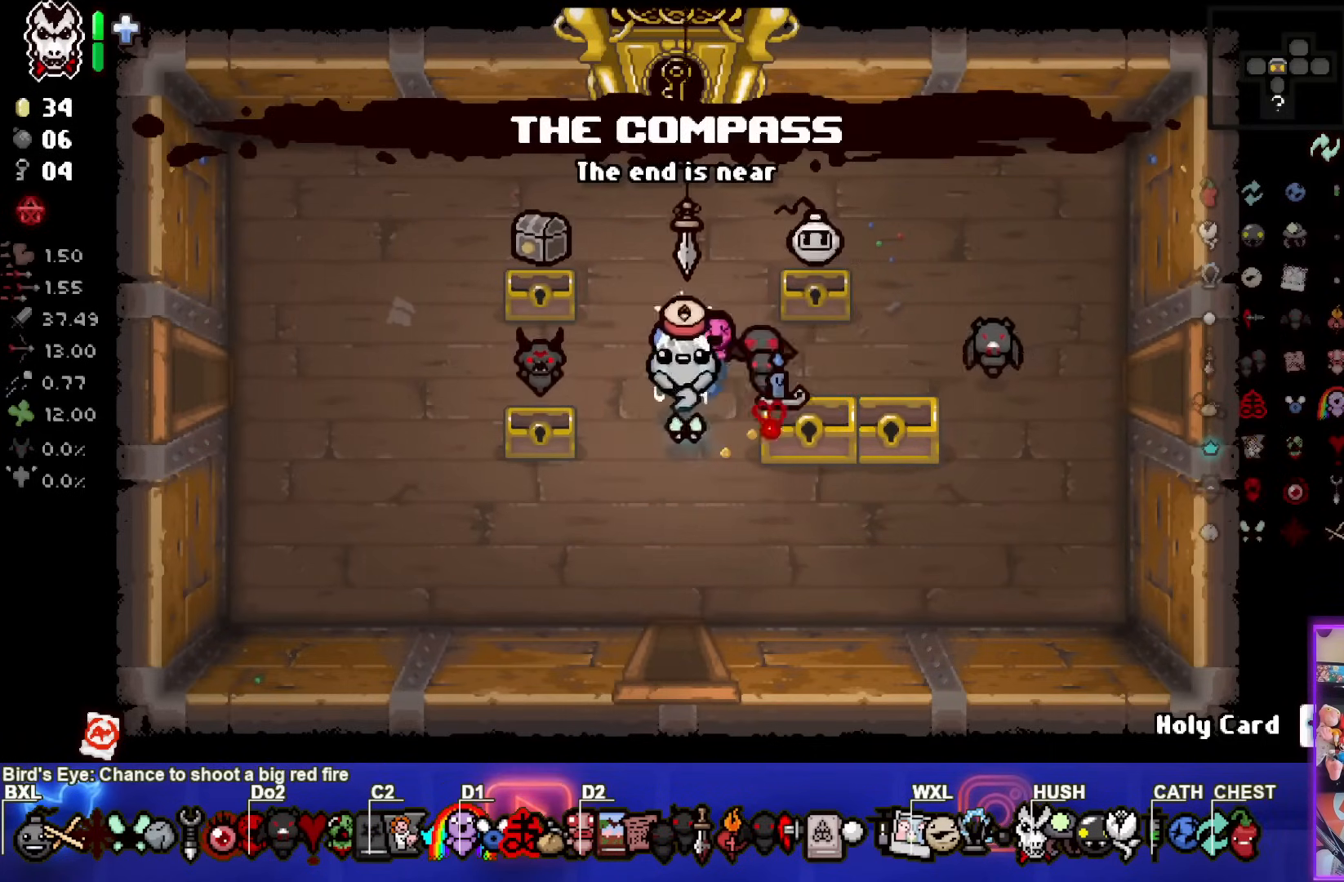
{"buttons": [], "left_stick": "center", "right_stick": "center", "events": [[50, "left_stick", "center"]]}
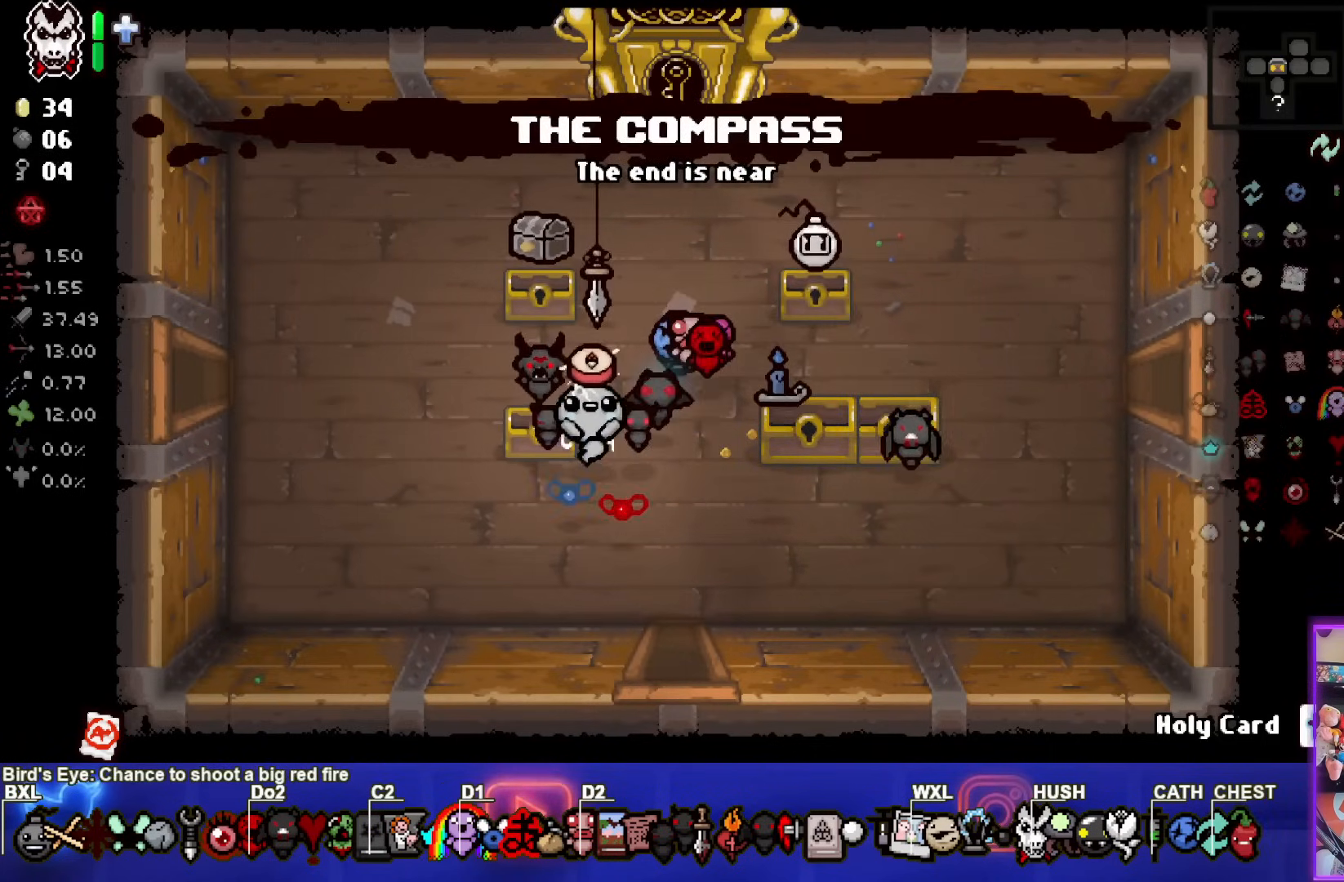
{"buttons": [], "left_stick": "center", "right_stick": "center", "events": [[217, "left_stick", "up-left"], [400, "left_stick", "center"]]}
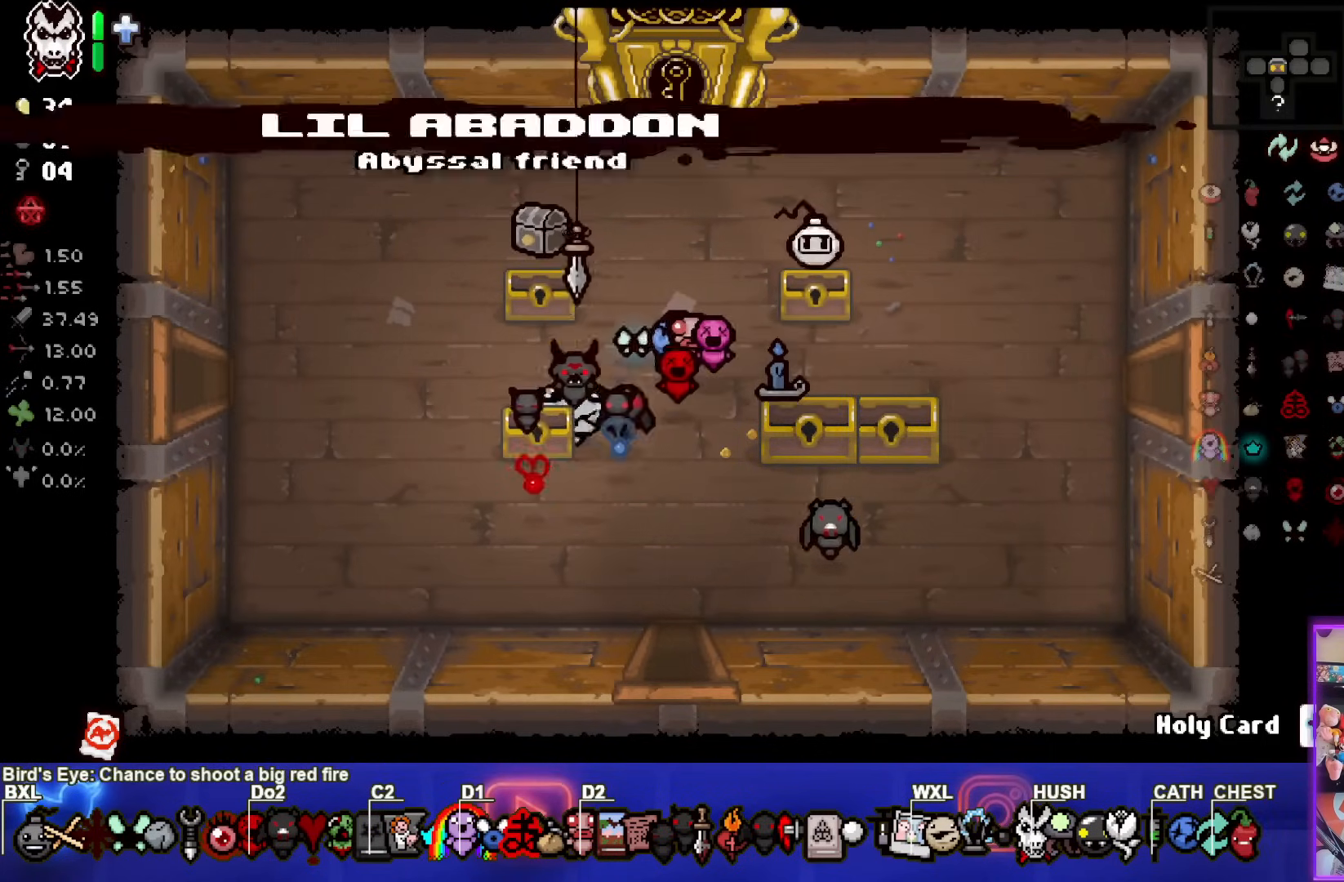
{"buttons": [], "left_stick": "center", "right_stick": "center", "events": [[50, "left_stick", "down-right"], [217, "left_stick", "center"]]}
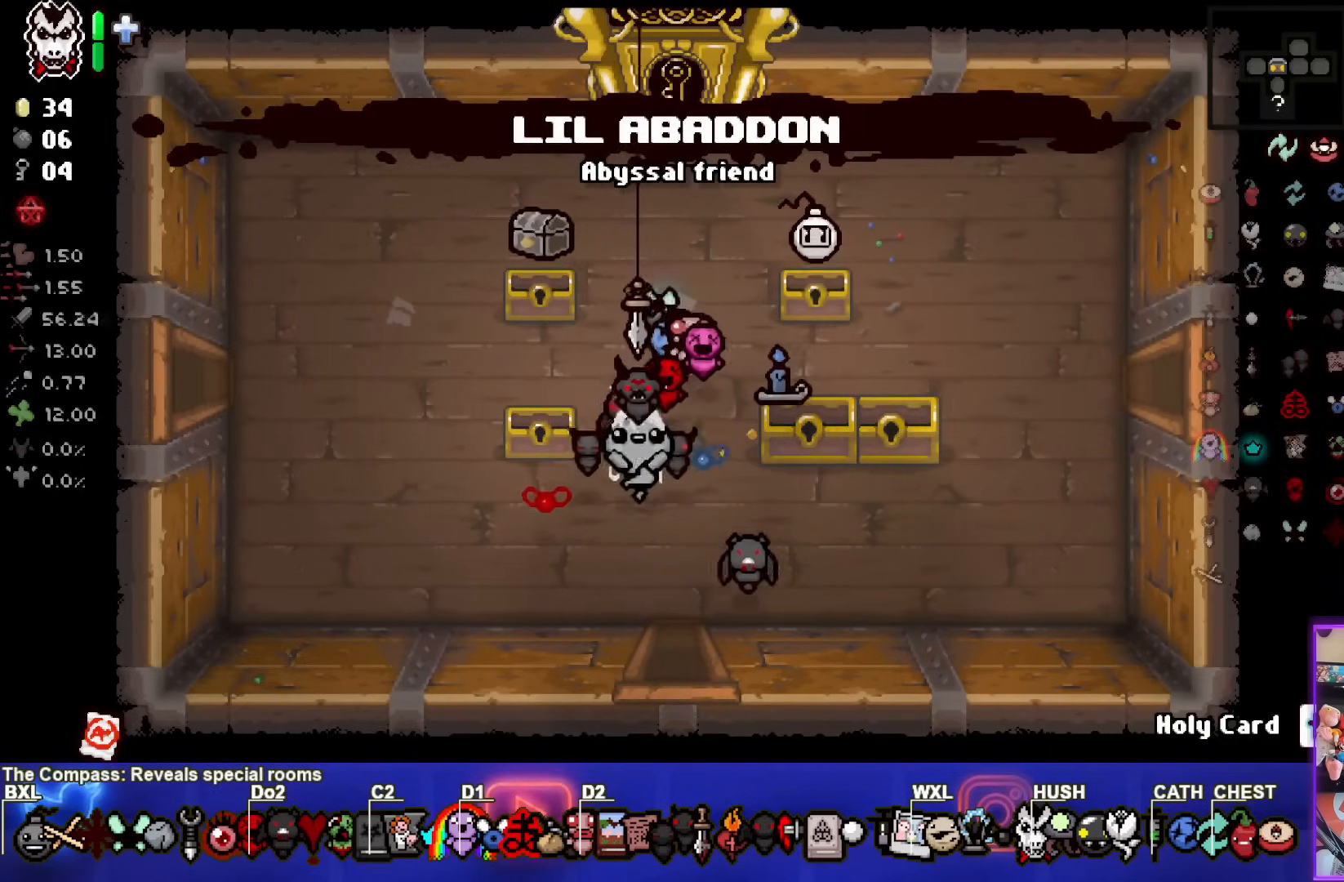
{"buttons": [], "left_stick": "center", "right_stick": "center", "events": []}
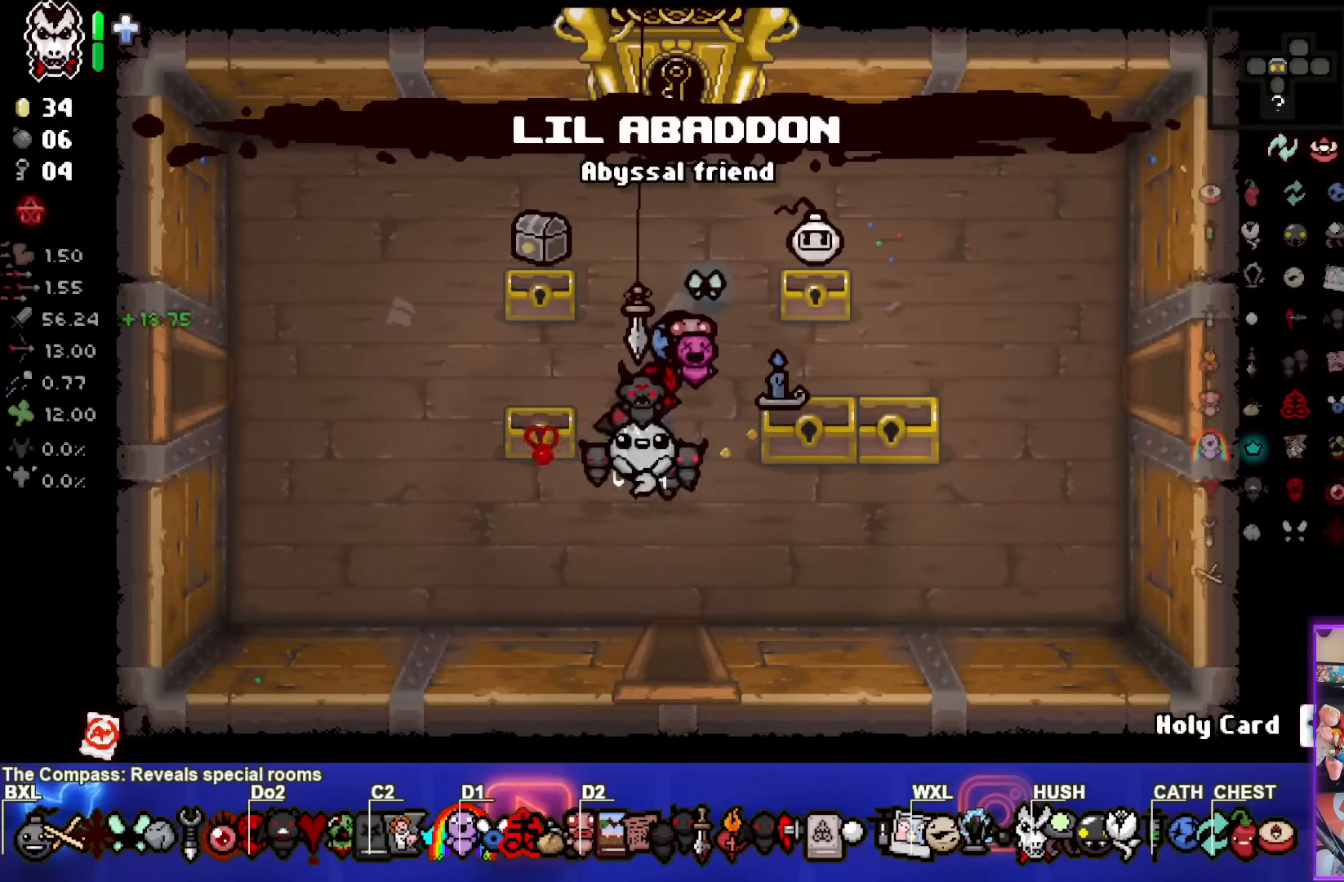
{"buttons": [], "left_stick": "center", "right_stick": "down", "events": [[50, "right_stick", "down"]]}
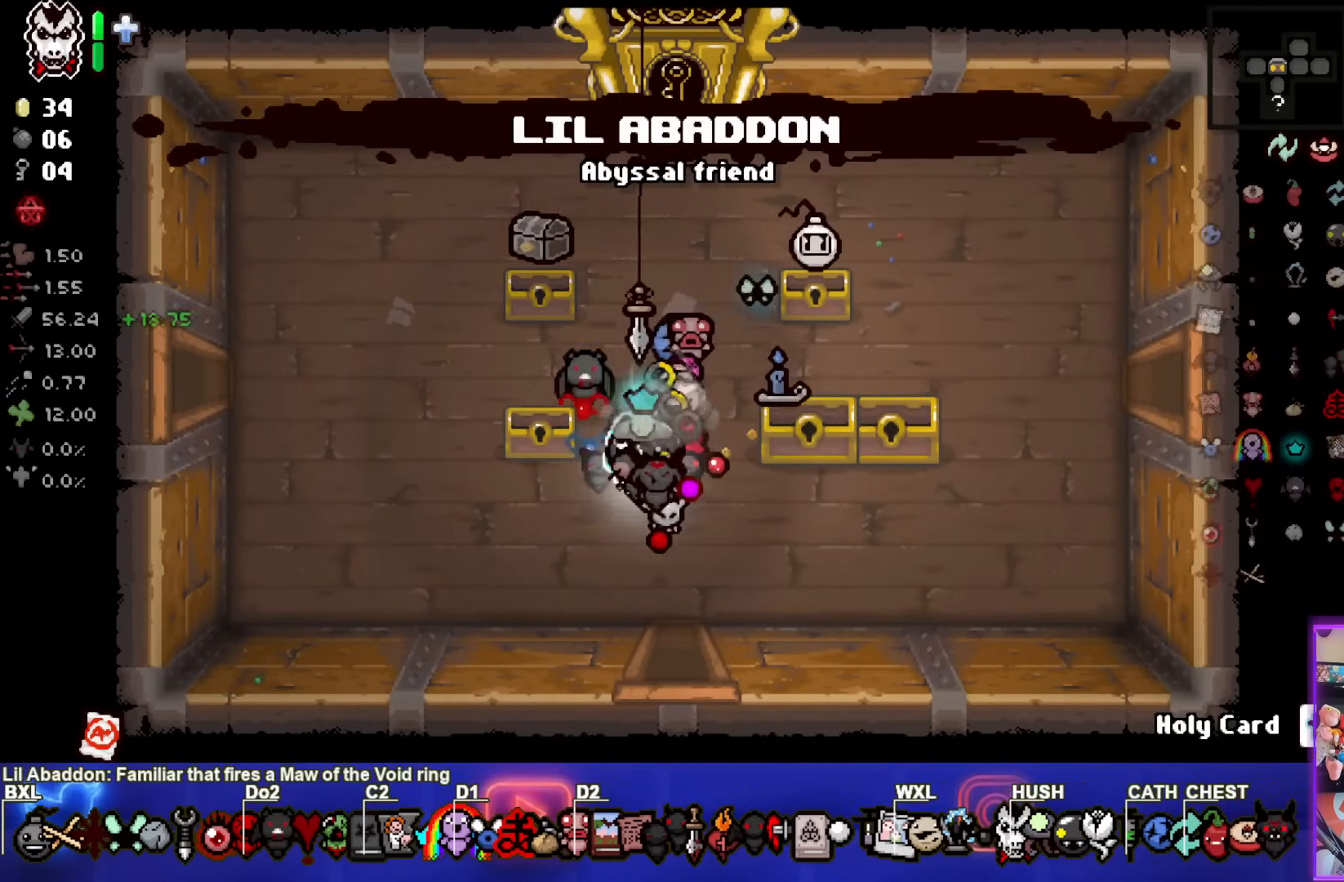
{"buttons": [], "left_stick": "center", "right_stick": "down", "events": []}
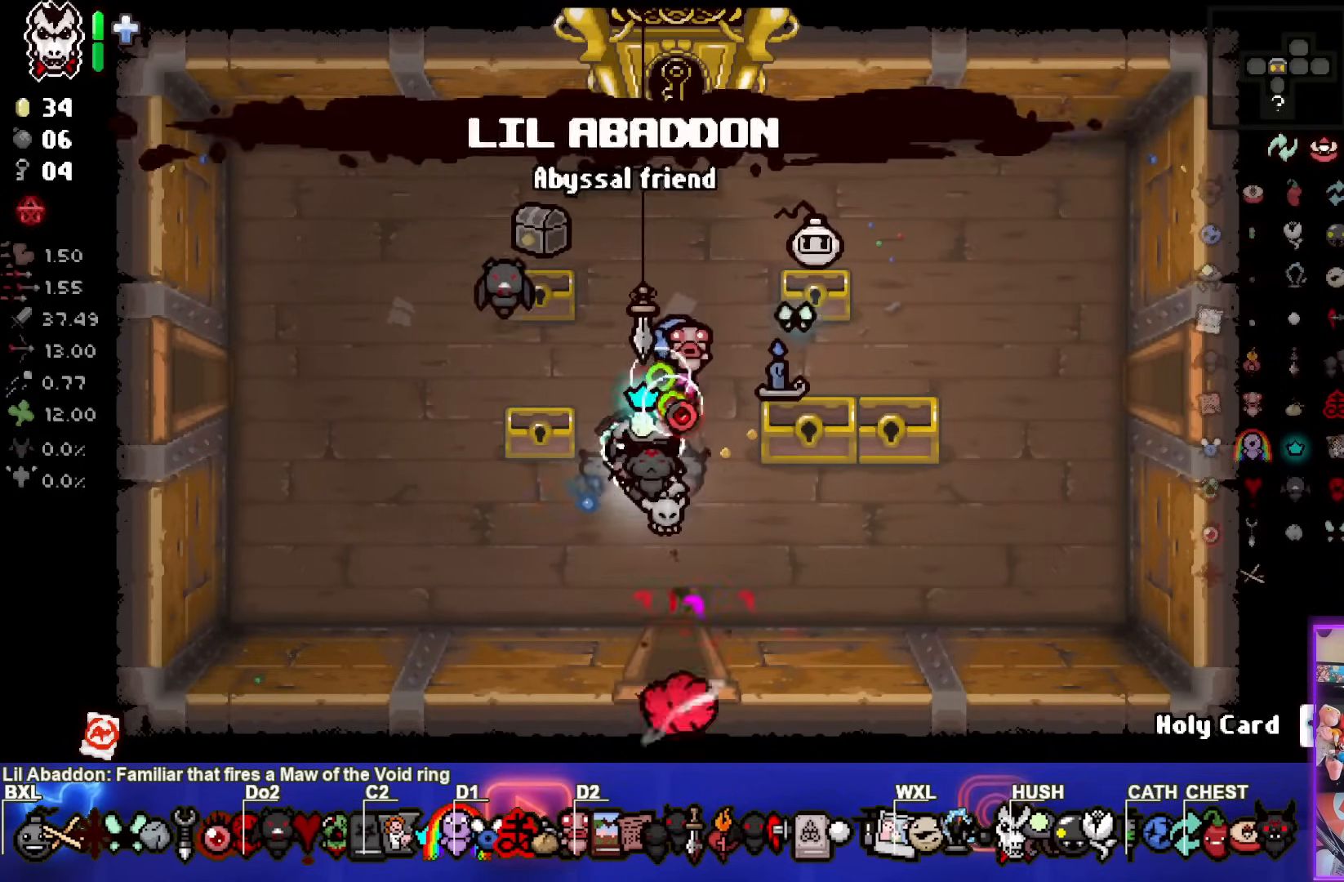
{"buttons": [], "left_stick": "down", "right_stick": "down", "events": [[17, "left_stick", "down-right"], [300, "left_stick", "down"]]}
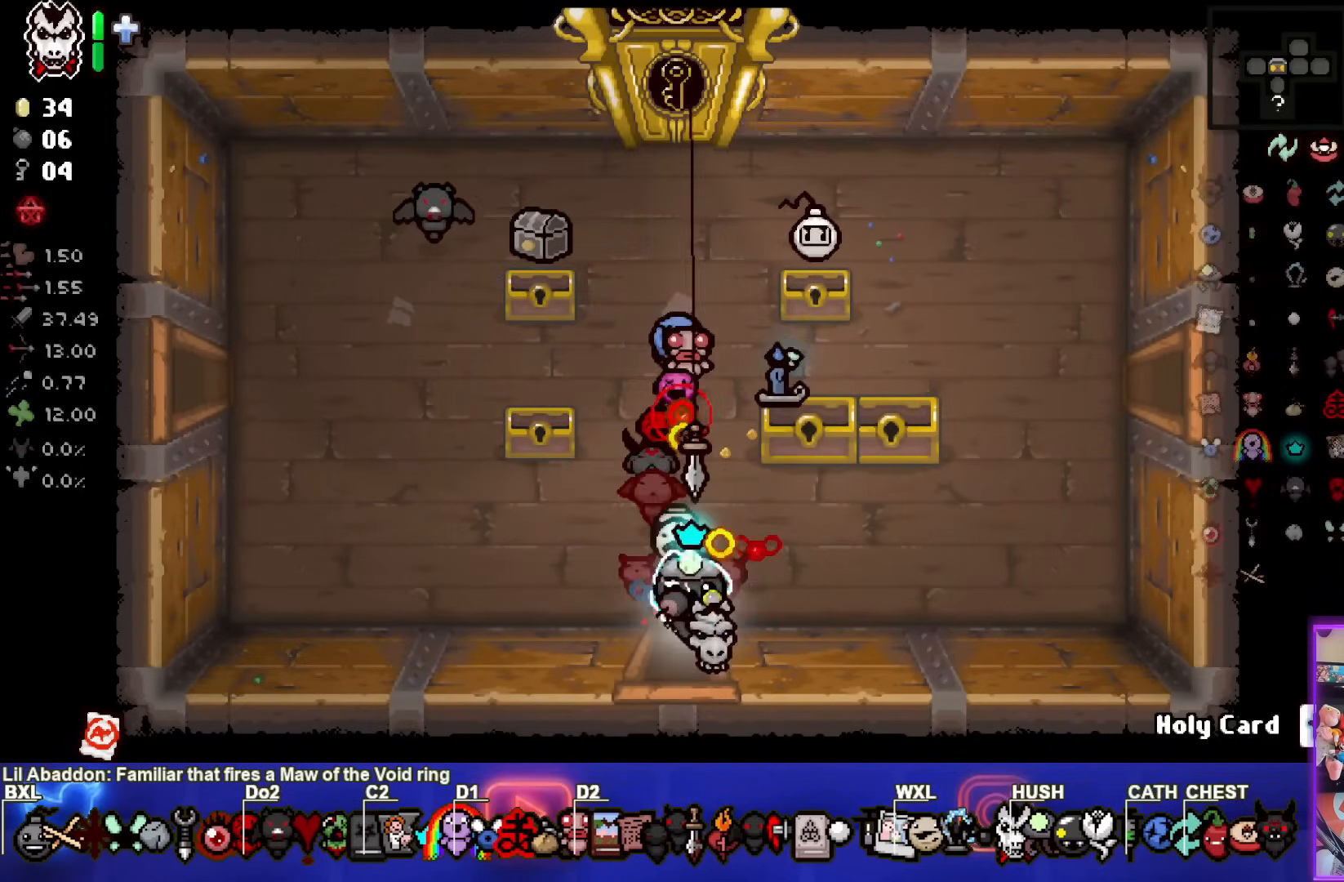
{"buttons": [], "left_stick": "center", "right_stick": "down", "events": [[100, "left_stick", "center"]]}
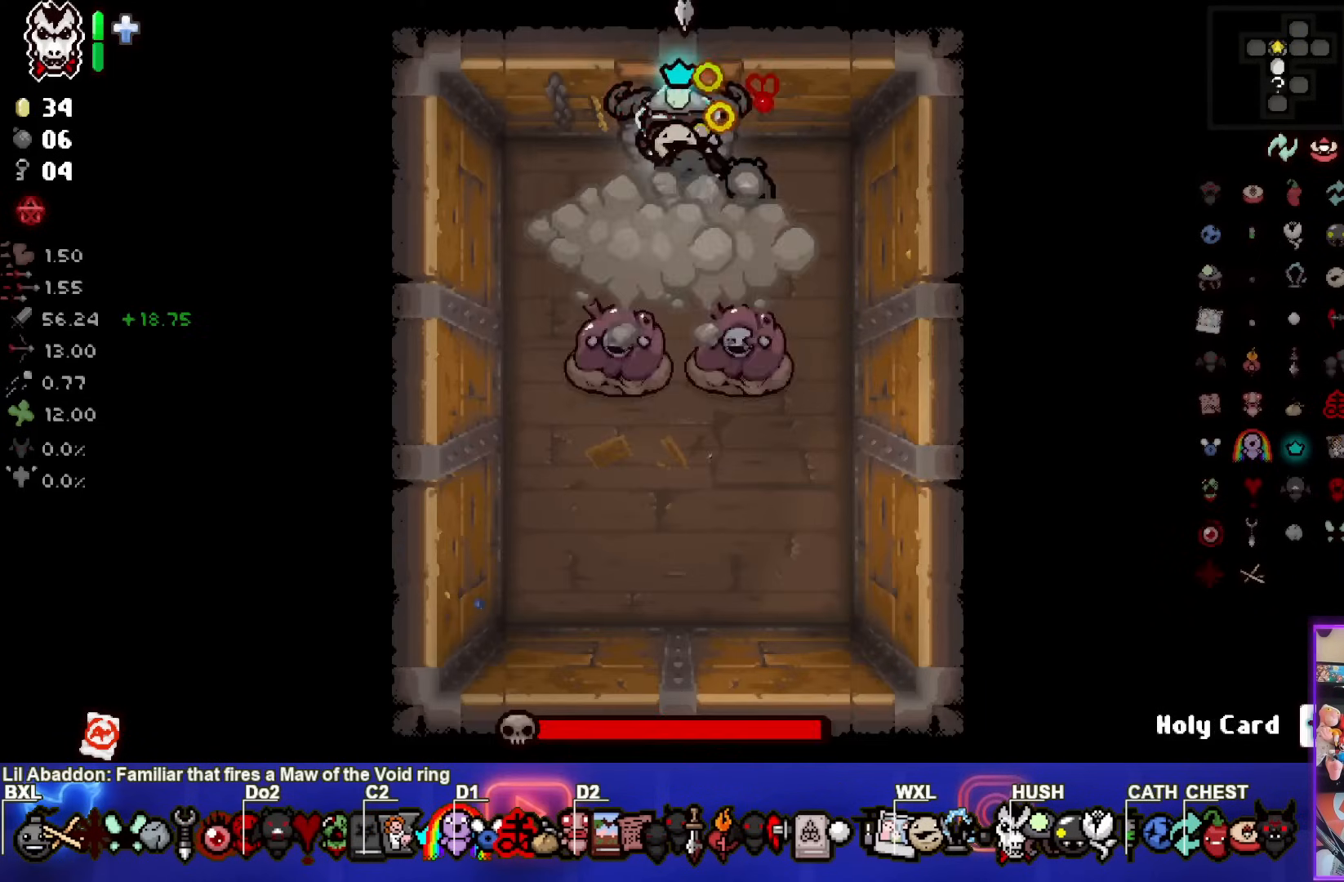
{"buttons": [], "left_stick": "center", "right_stick": "center", "events": [[67, "right_stick", "center"]]}
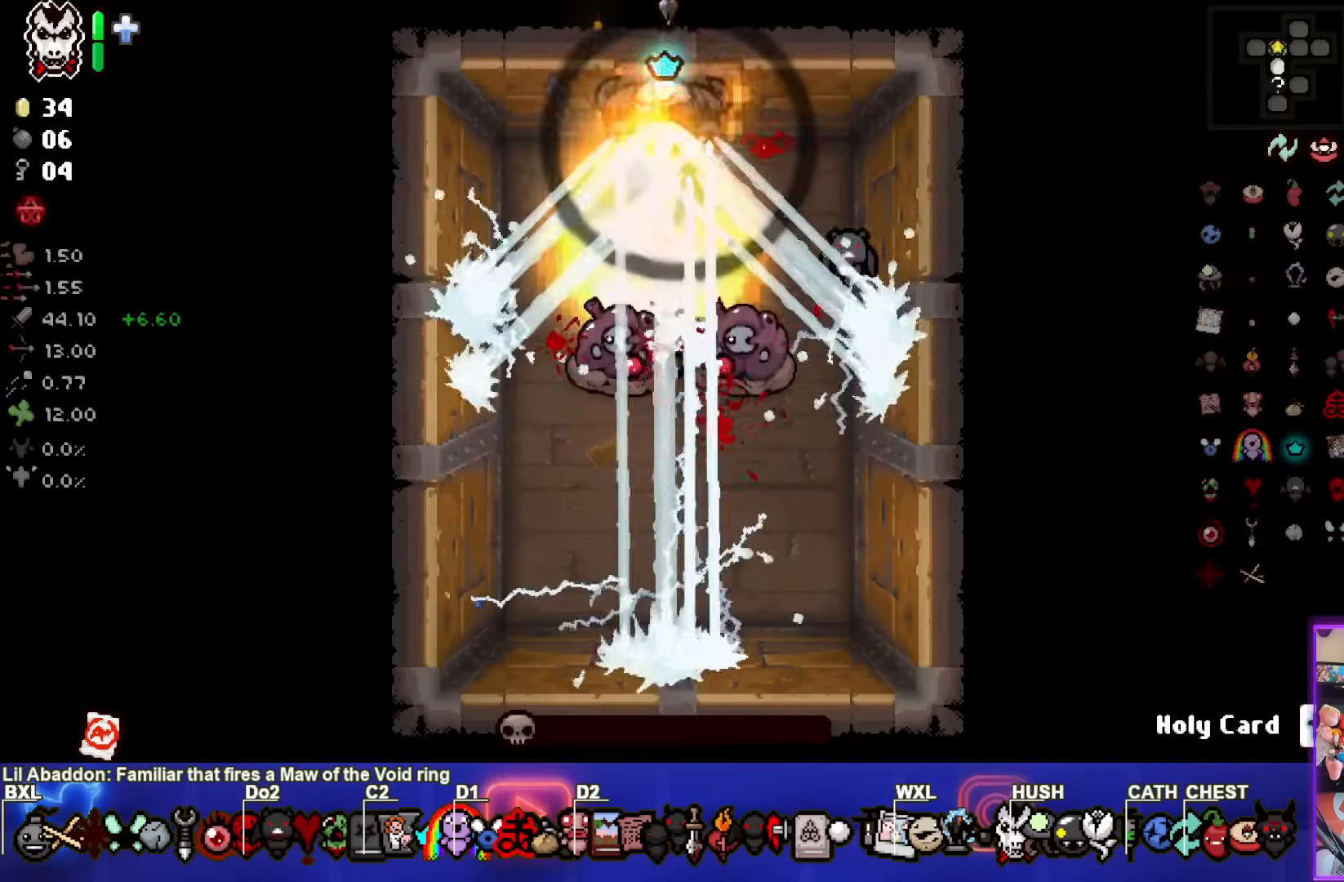
{"buttons": [], "left_stick": "center", "right_stick": "center", "events": []}
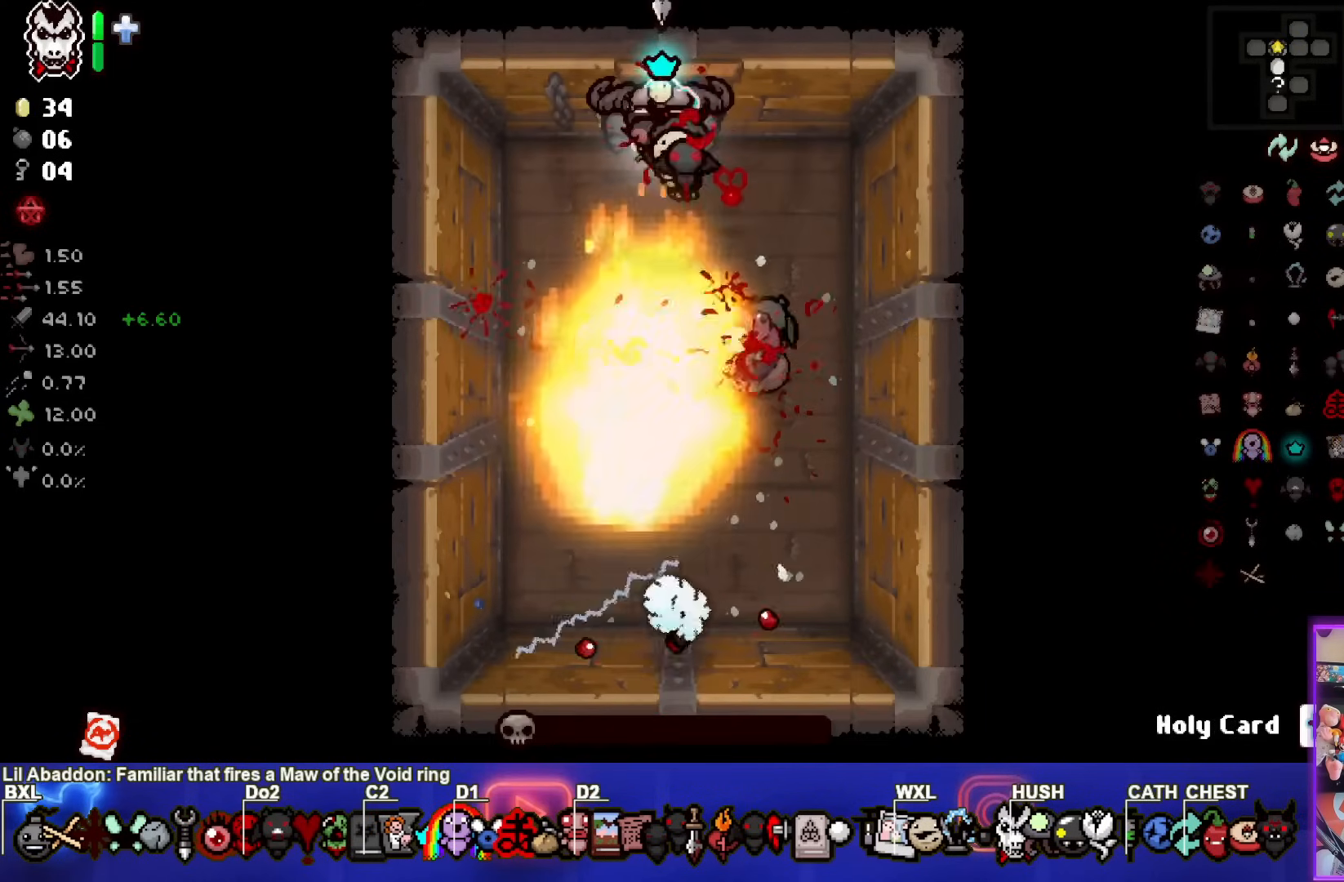
{"buttons": [], "left_stick": "center", "right_stick": "center", "events": [[150, "left_stick", "left"], [433, "left_stick", "center"]]}
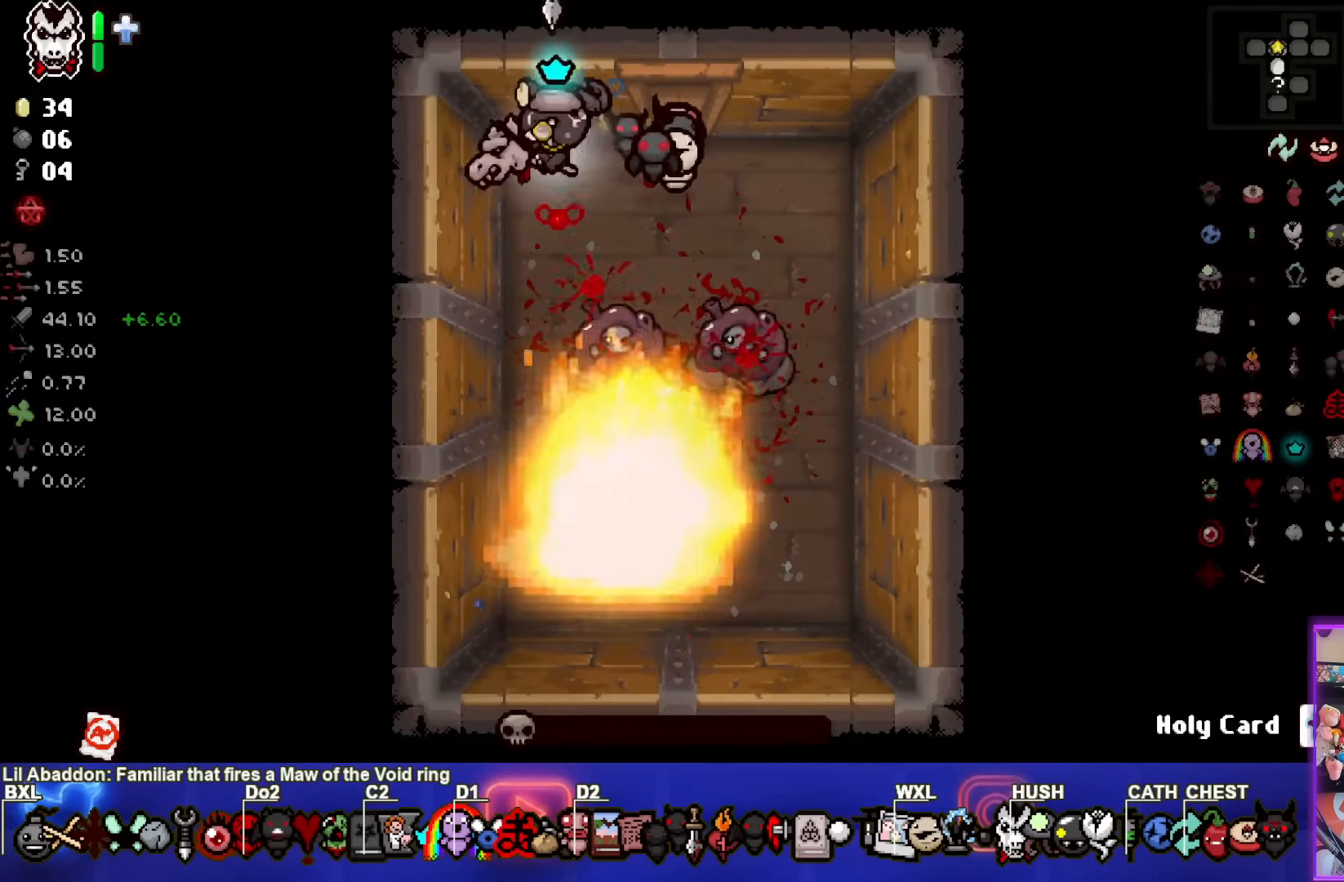
{"buttons": [], "left_stick": "center", "right_stick": "center", "events": []}
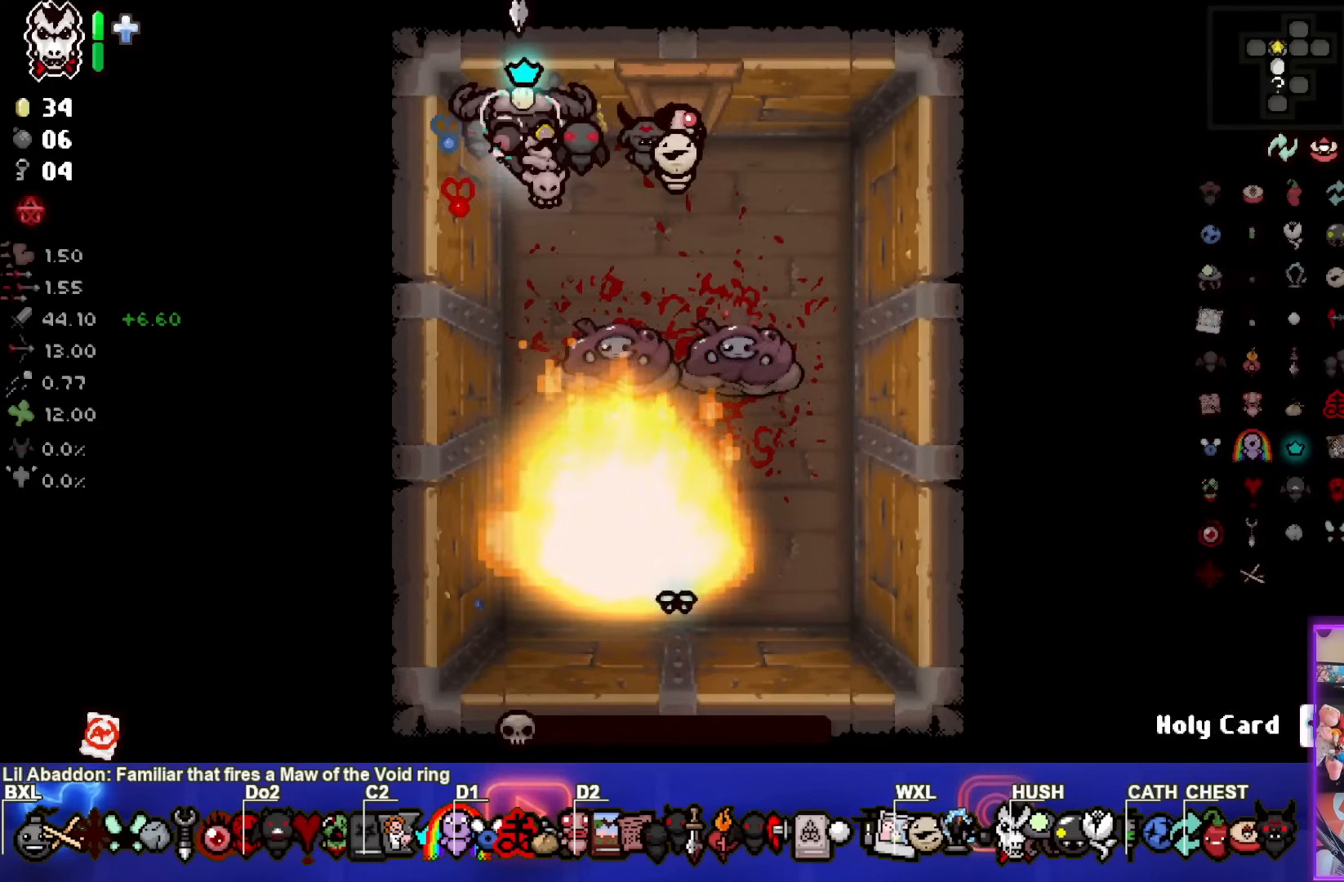
{"buttons": [], "left_stick": "center", "right_stick": "center", "events": []}
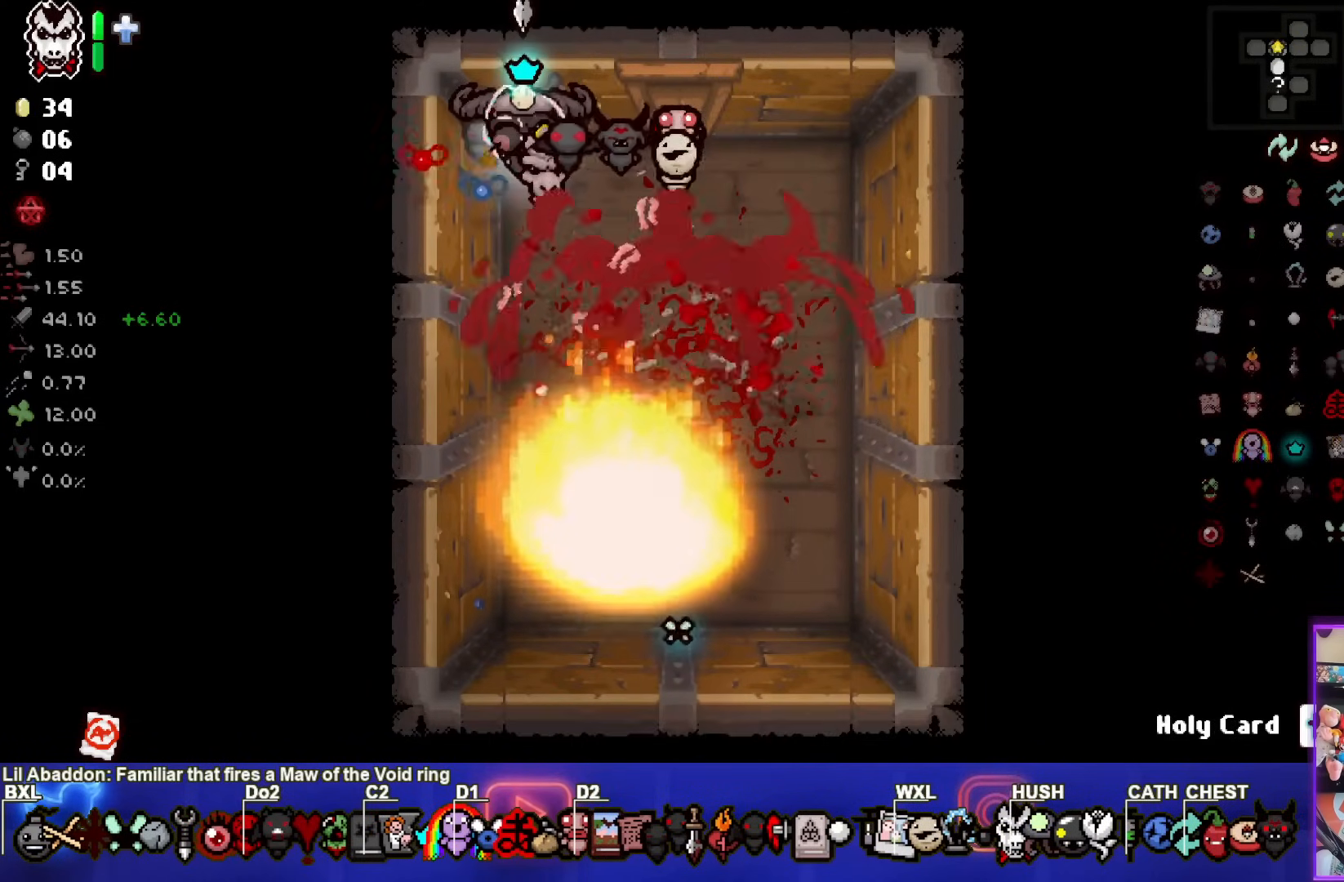
{"buttons": [], "left_stick": "center", "right_stick": "center", "events": []}
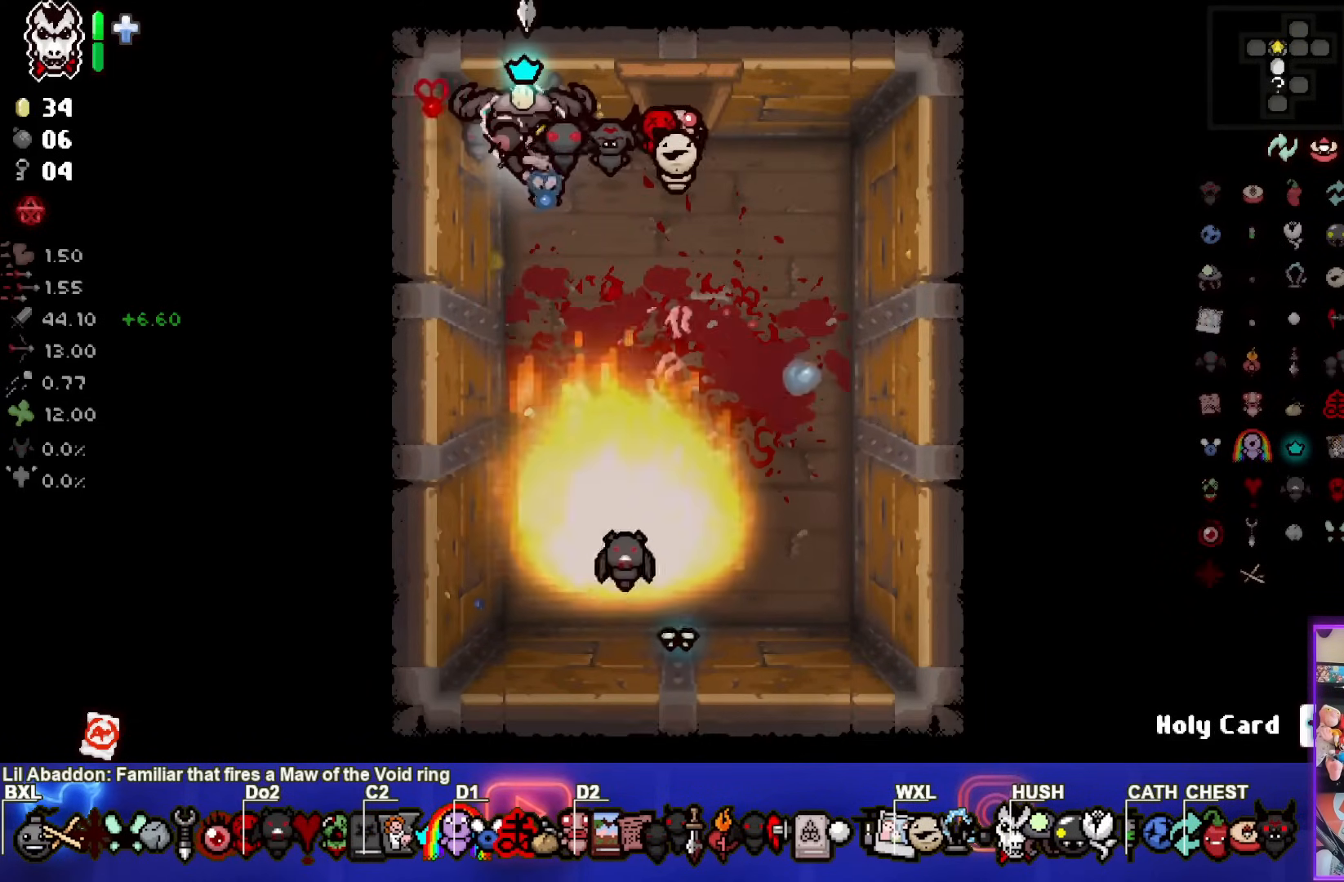
{"buttons": [], "left_stick": "center", "right_stick": "center", "events": []}
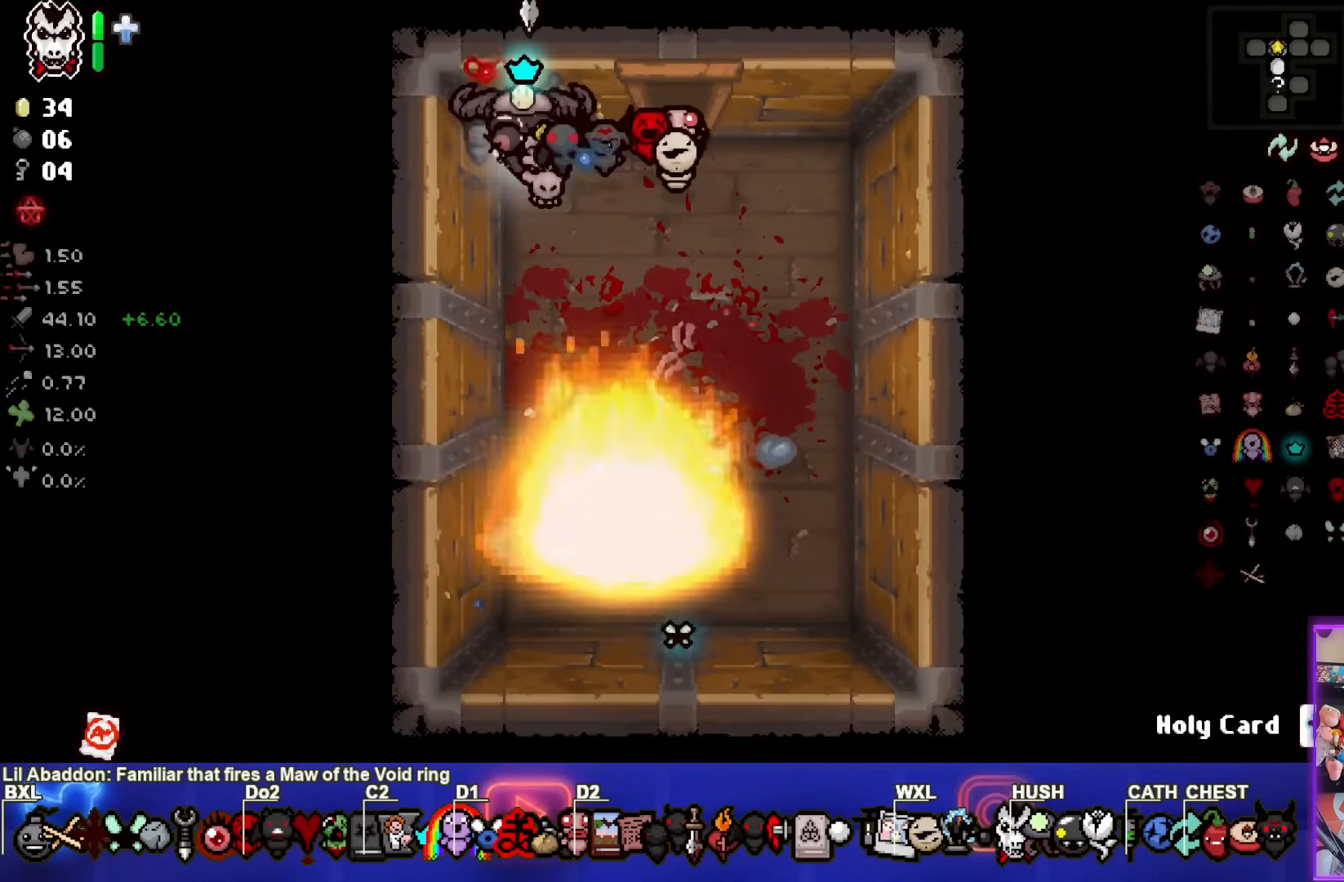
{"buttons": [], "left_stick": "down-right", "right_stick": "center", "events": [[83, "left_stick", "down-right"]]}
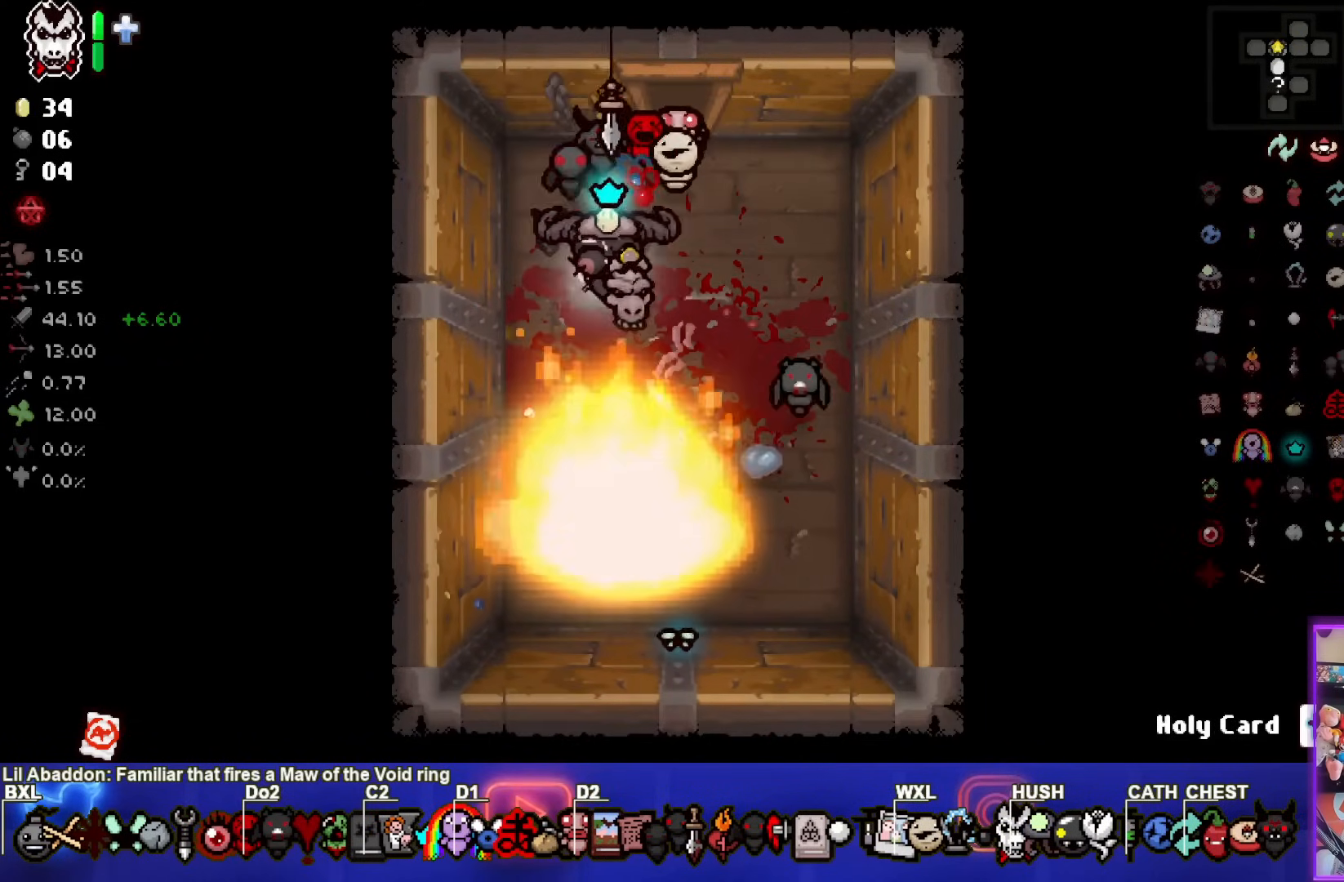
{"buttons": [], "left_stick": "down", "right_stick": "center", "events": [[167, "left_stick", "center"], [367, "left_stick", "down"]]}
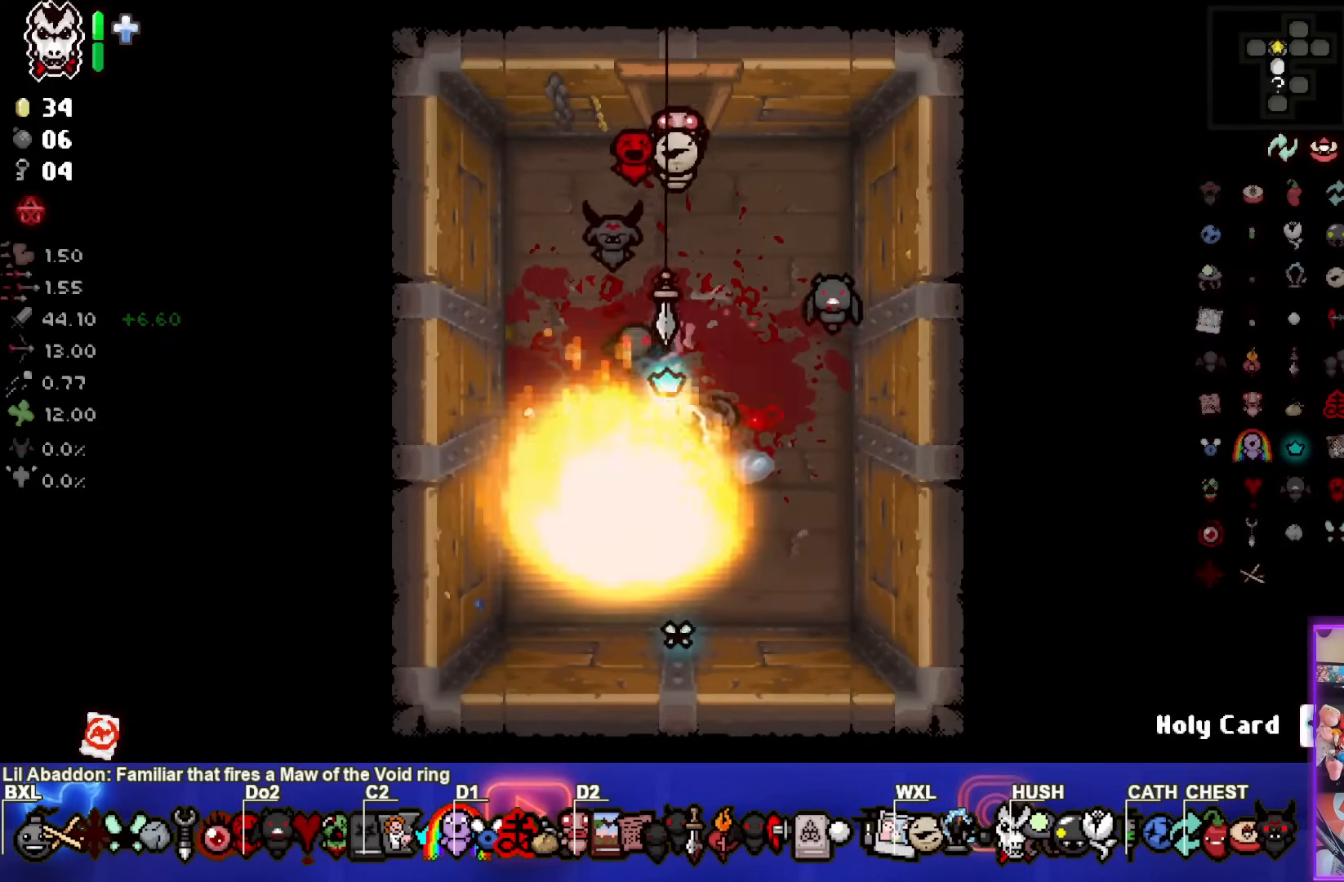
{"buttons": [], "left_stick": "up", "right_stick": "center", "events": [[150, "left_stick", "center"], [267, "L1", "down"], [267, "left_stick", "up"], [367, "L1", "up"]]}
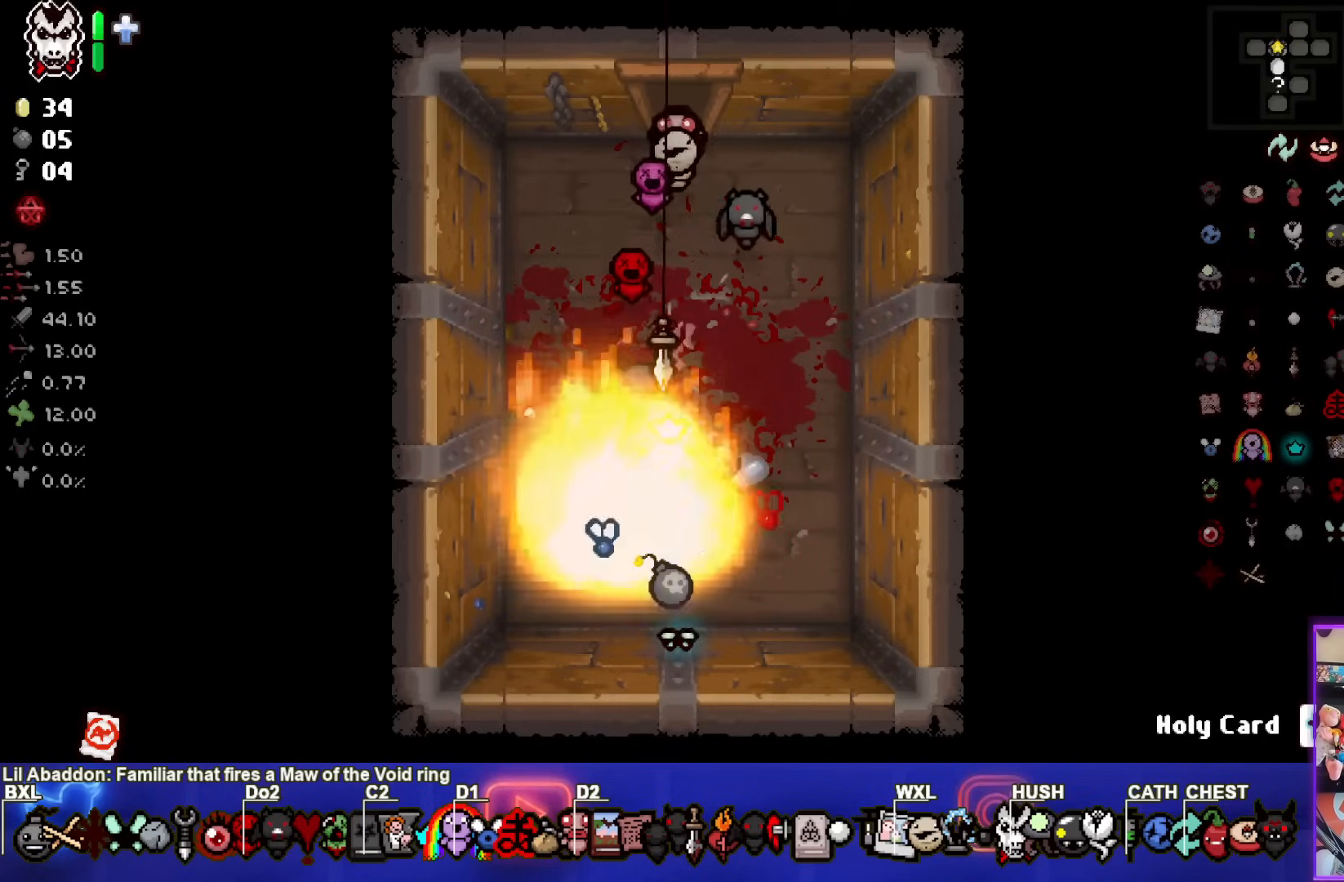
{"buttons": [], "left_stick": "up", "right_stick": "center", "events": []}
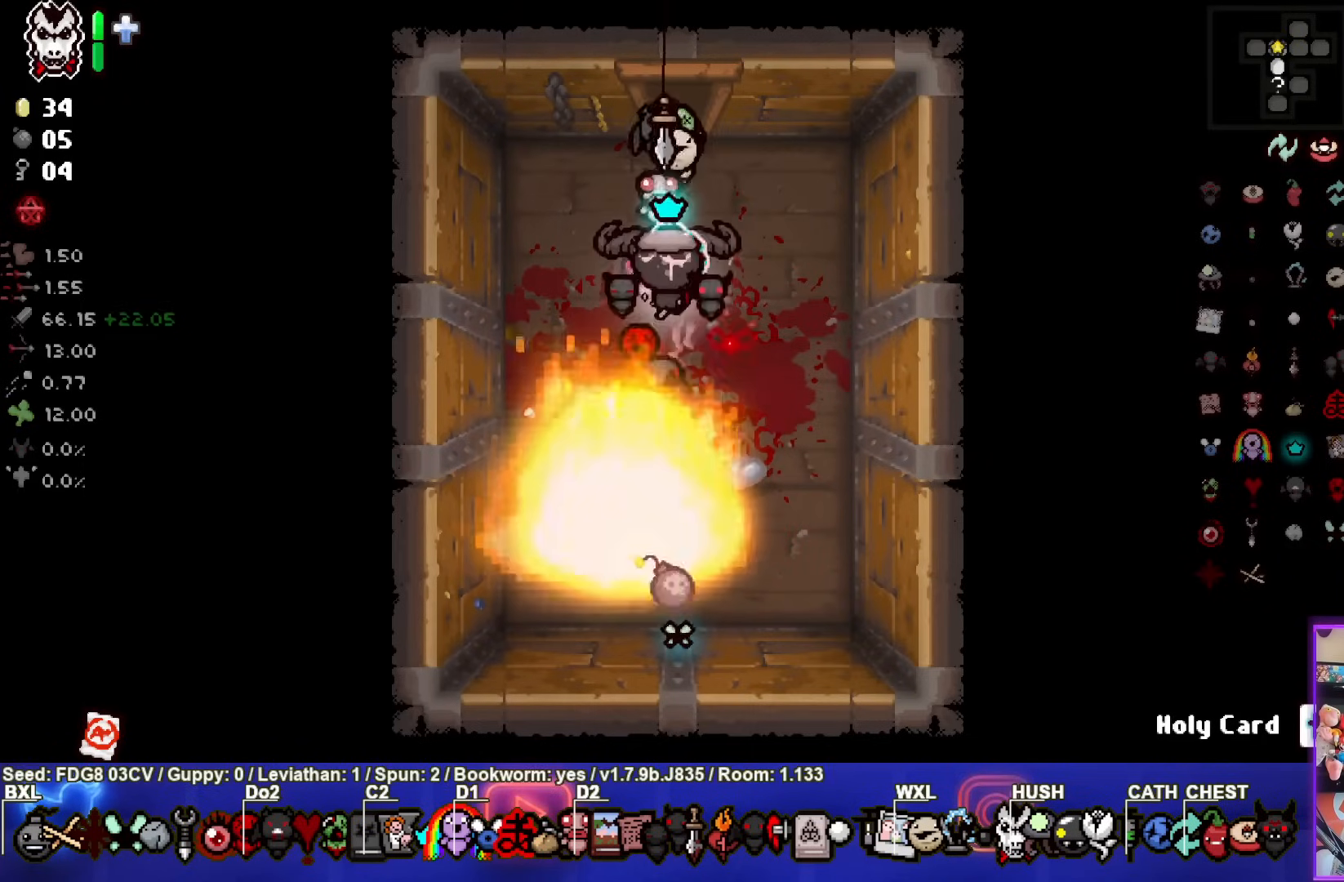
{"buttons": [], "left_stick": "center", "right_stick": "center", "events": [[100, "left_stick", "center"], [267, "left_stick", "up-right"], [450, "left_stick", "center"]]}
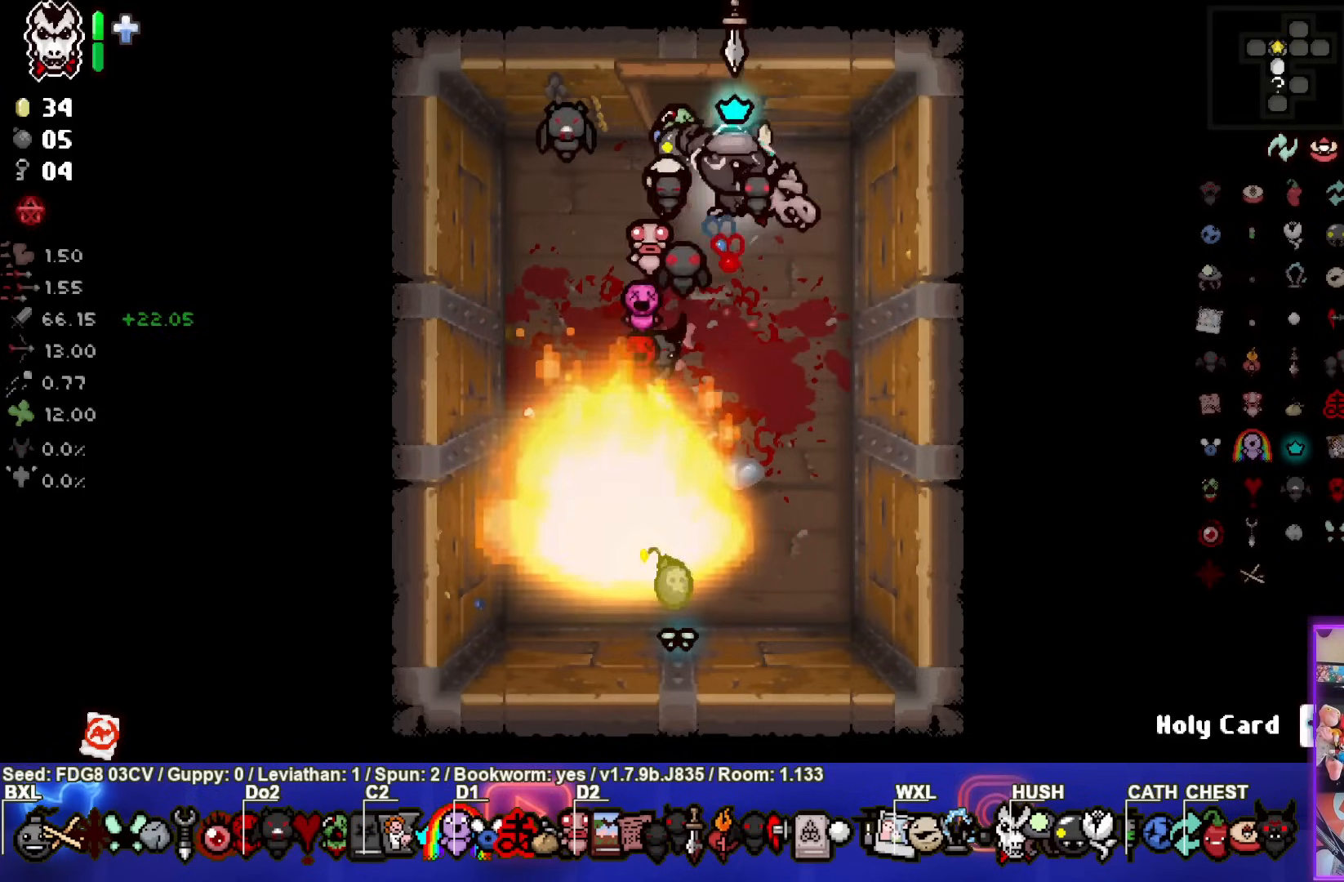
{"buttons": [], "left_stick": "center", "right_stick": "center", "events": []}
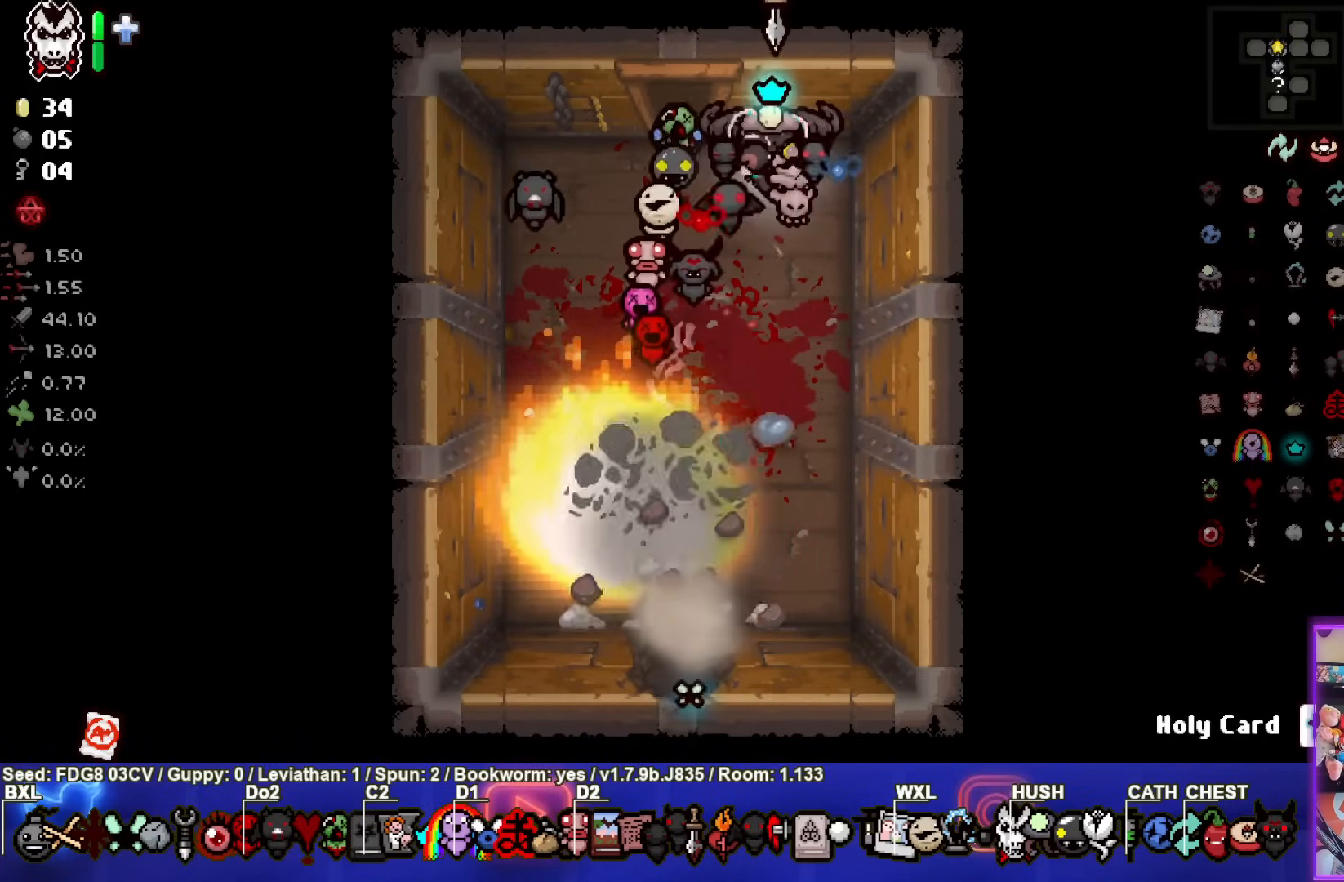
{"buttons": [], "left_stick": "down", "right_stick": "center", "events": [[67, "left_stick", "left"], [133, "left_stick", "down-left"], [433, "left_stick", "down"]]}
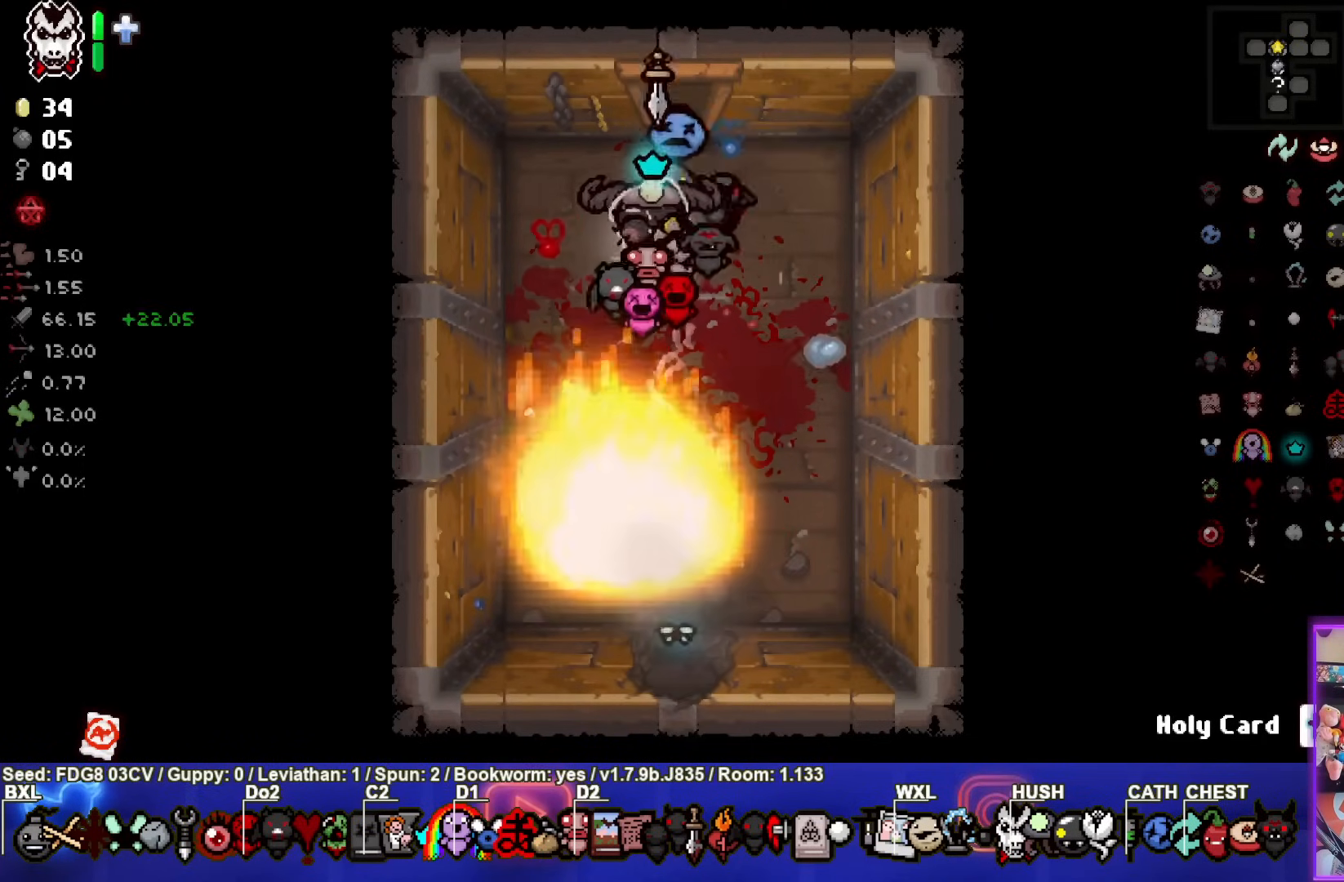
{"buttons": [], "left_stick": "down", "right_stick": "center", "events": []}
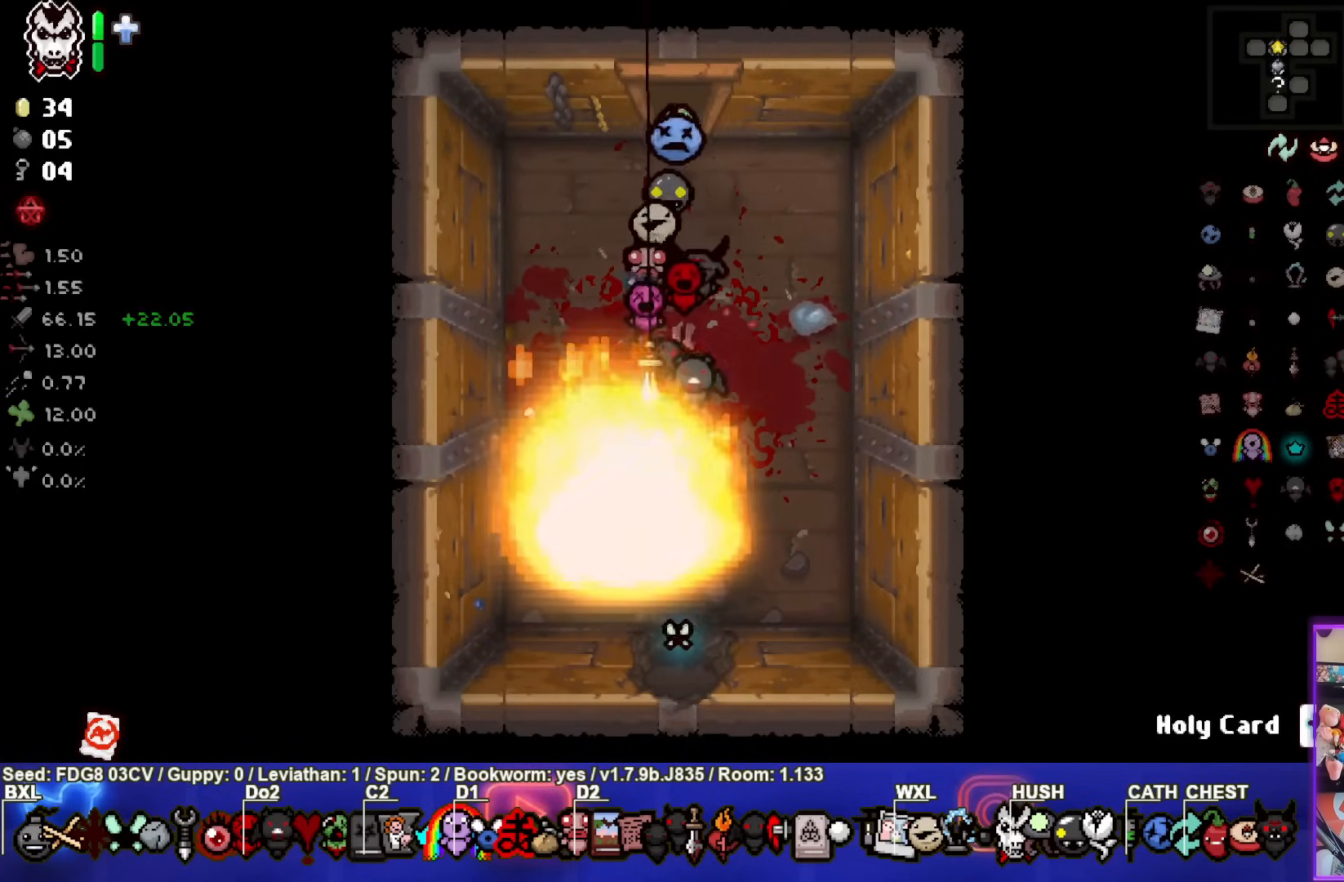
{"buttons": [], "left_stick": "center", "right_stick": "center", "events": [[433, "left_stick", "center"]]}
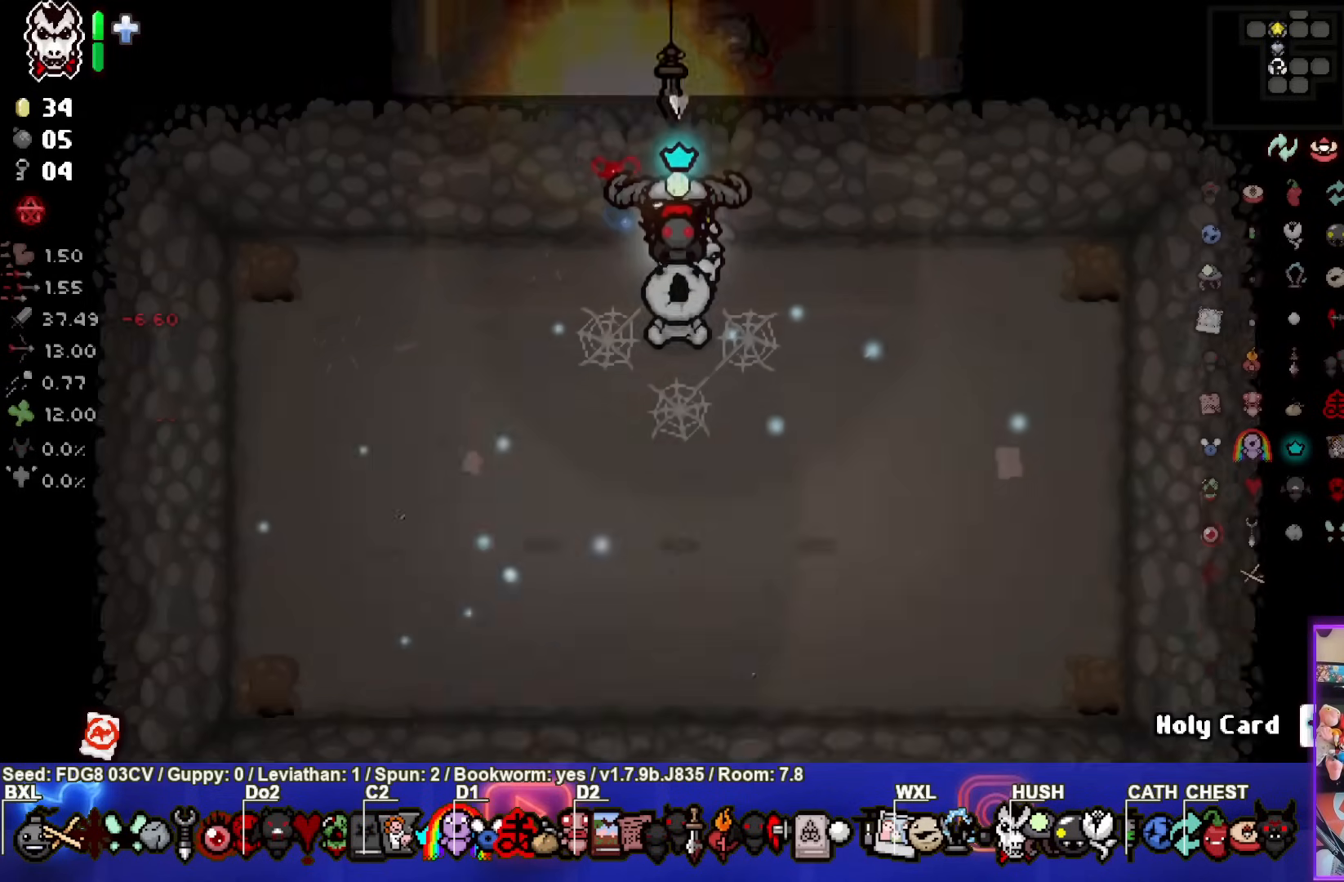
{"buttons": [], "left_stick": "down-left", "right_stick": "center", "events": [[383, "left_stick", "down-left"]]}
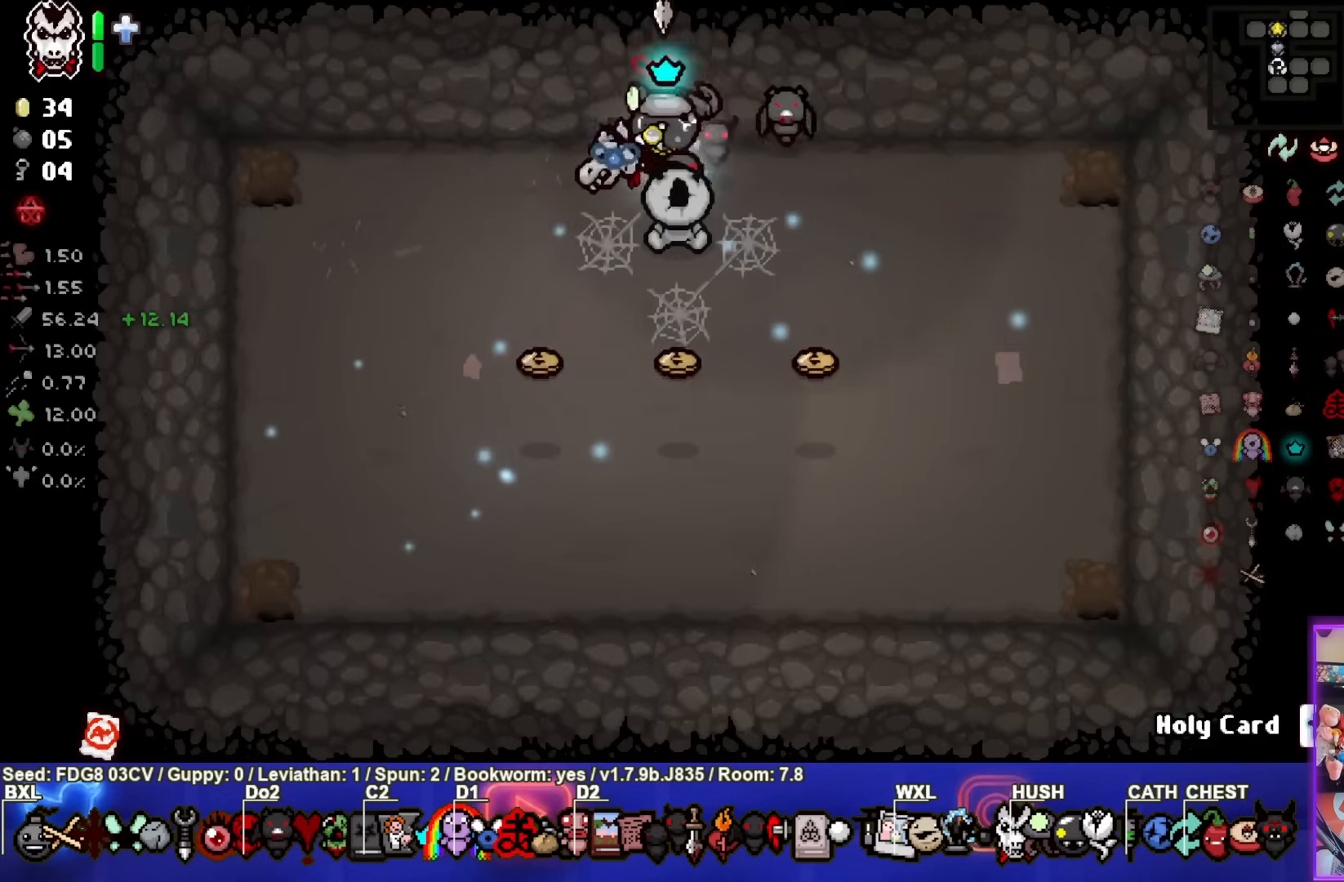
{"buttons": [], "left_stick": "down", "right_stick": "center", "events": [[400, "left_stick", "down"]]}
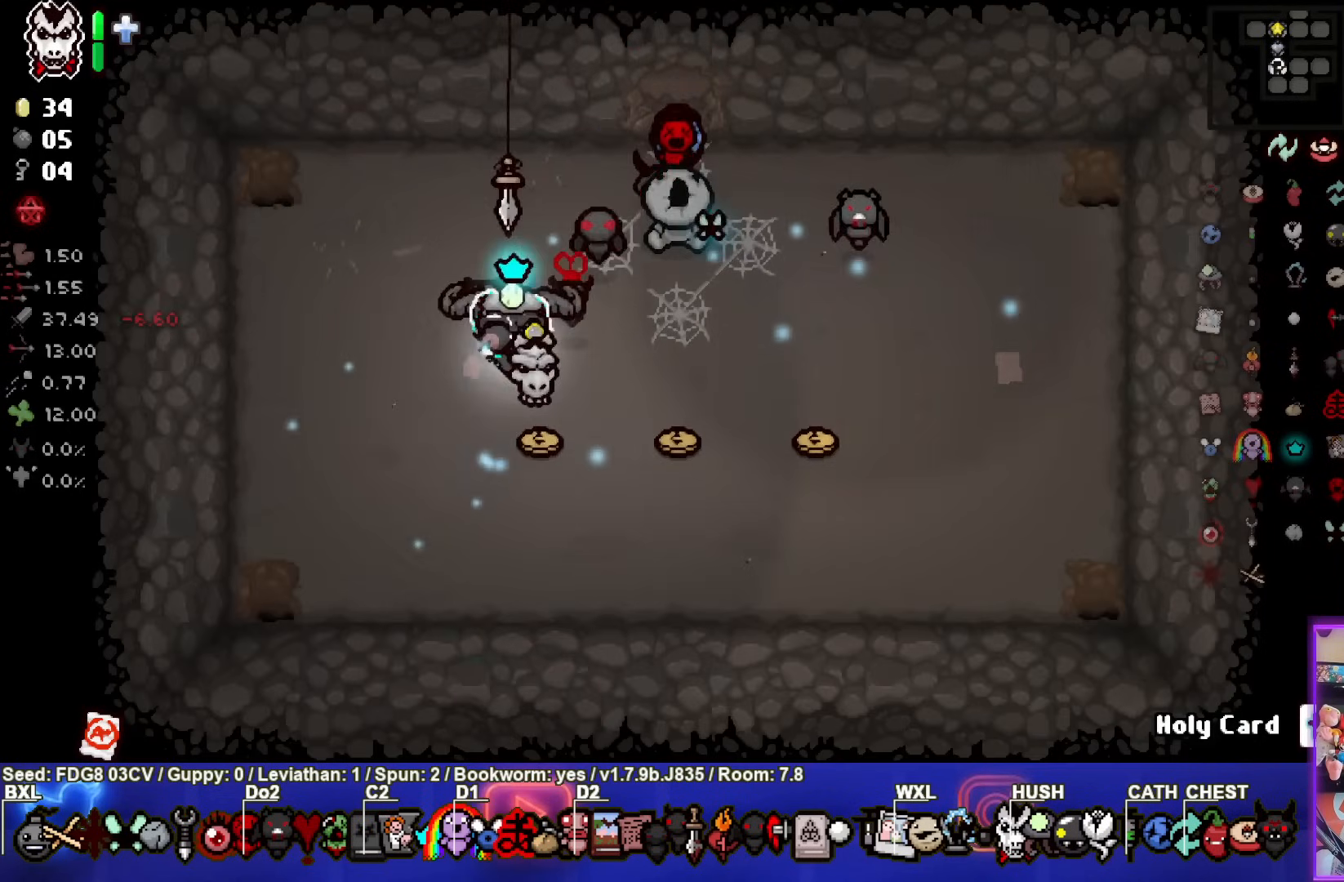
{"buttons": [], "left_stick": "right", "right_stick": "center", "events": [[100, "left_stick", "right"]]}